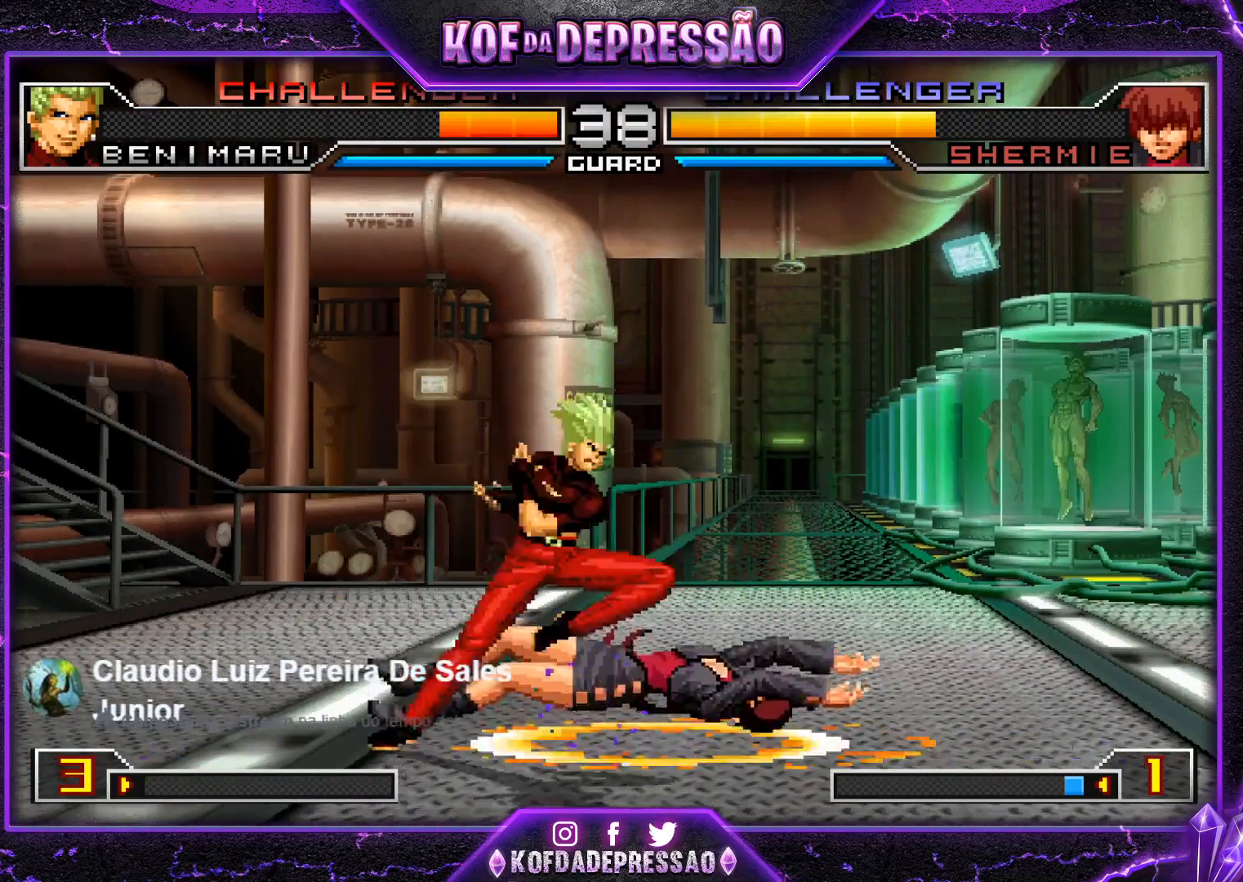
Gameplay with a controller (arcade stick); each line is a JSON object with the inputs held at the frame after it. "events" lists button and stick changes between this image and that frame as [ms after this image, input, new state], when the widget could be followed in between. Not read: L3 R3.
{"buttons": [], "left_stick": "center", "events": [[167, "TRIANGLE", "up"], [184, "SQUARE", "up"]]}
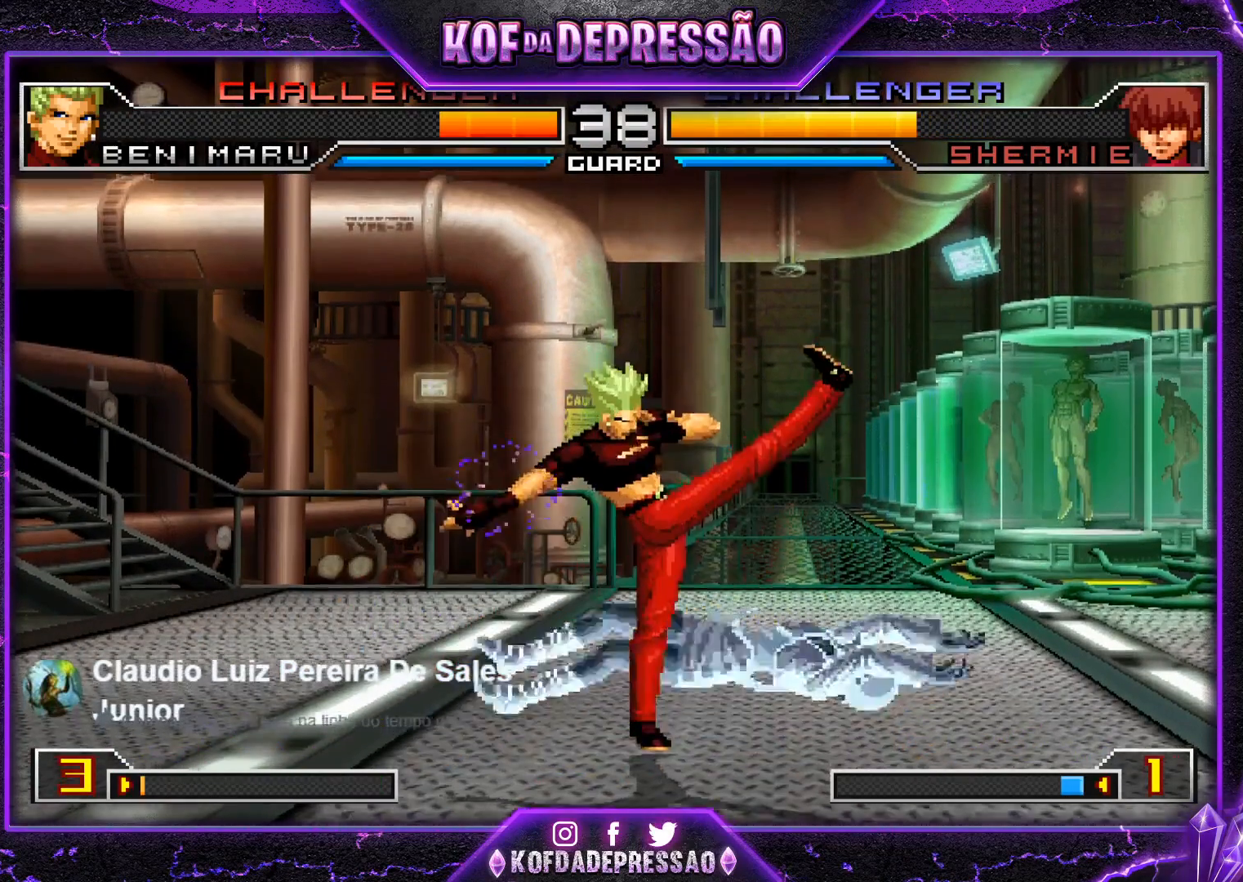
{"buttons": [], "left_stick": "center", "events": [[417, "left_stick", "right"], [484, "left_stick", "center"]]}
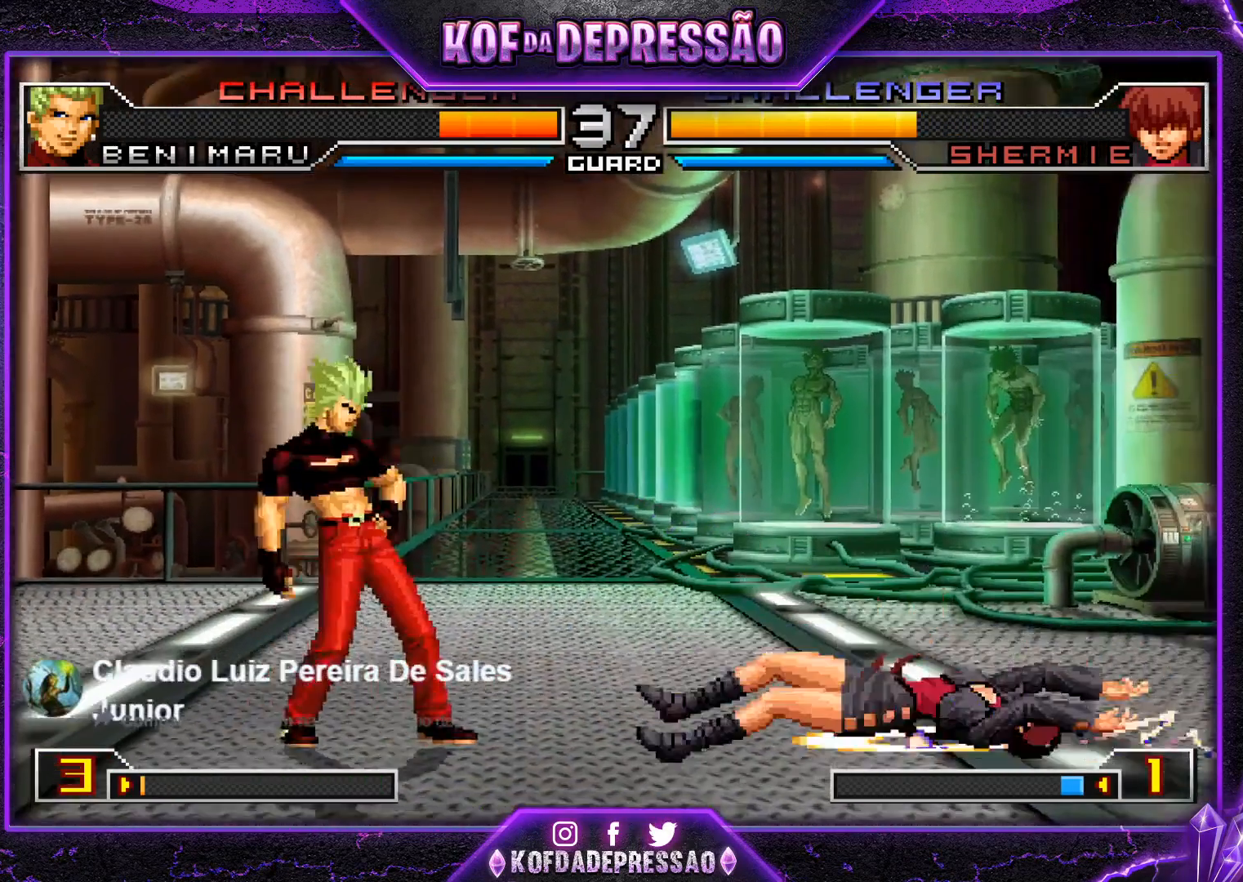
{"buttons": [], "left_stick": "center", "events": [[34, "left_stick", "right"], [100, "left_stick", "up-right"], [334, "left_stick", "center"]]}
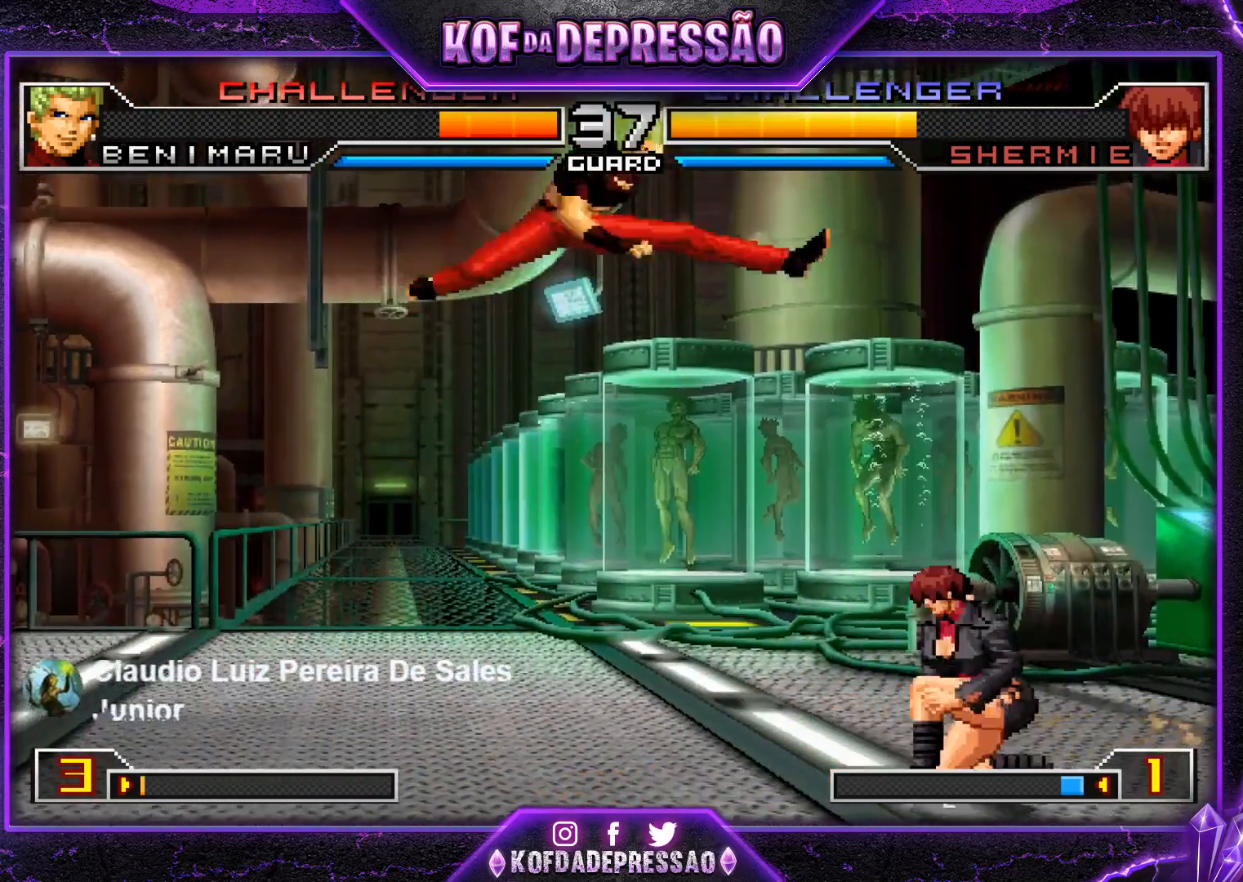
{"buttons": [], "left_stick": "down-right", "events": [[150, "left_stick", "down-right"], [300, "TRIANGLE", "down"], [383, "TRIANGLE", "up"]]}
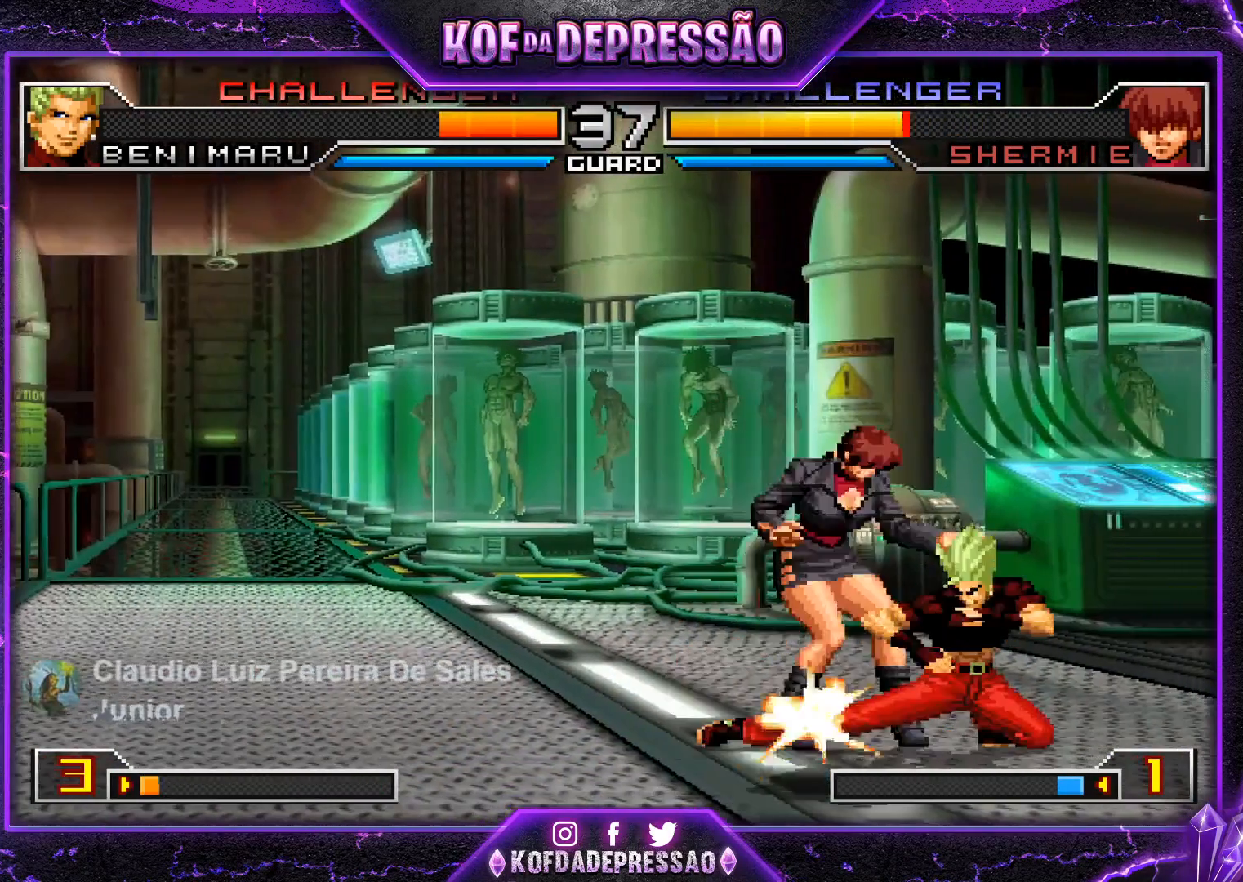
{"buttons": [], "left_stick": "left", "events": [[17, "TRIANGLE", "down"], [84, "TRIANGLE", "up"], [84, "left_stick", "down-left"], [184, "left_stick", "up-left"], [234, "TRIANGLE", "down"], [284, "TRIANGLE", "up"], [317, "left_stick", "down"], [417, "TRIANGLE", "down"], [417, "left_stick", "up-right"], [451, "TRIANGLE", "up"], [501, "left_stick", "left"]]}
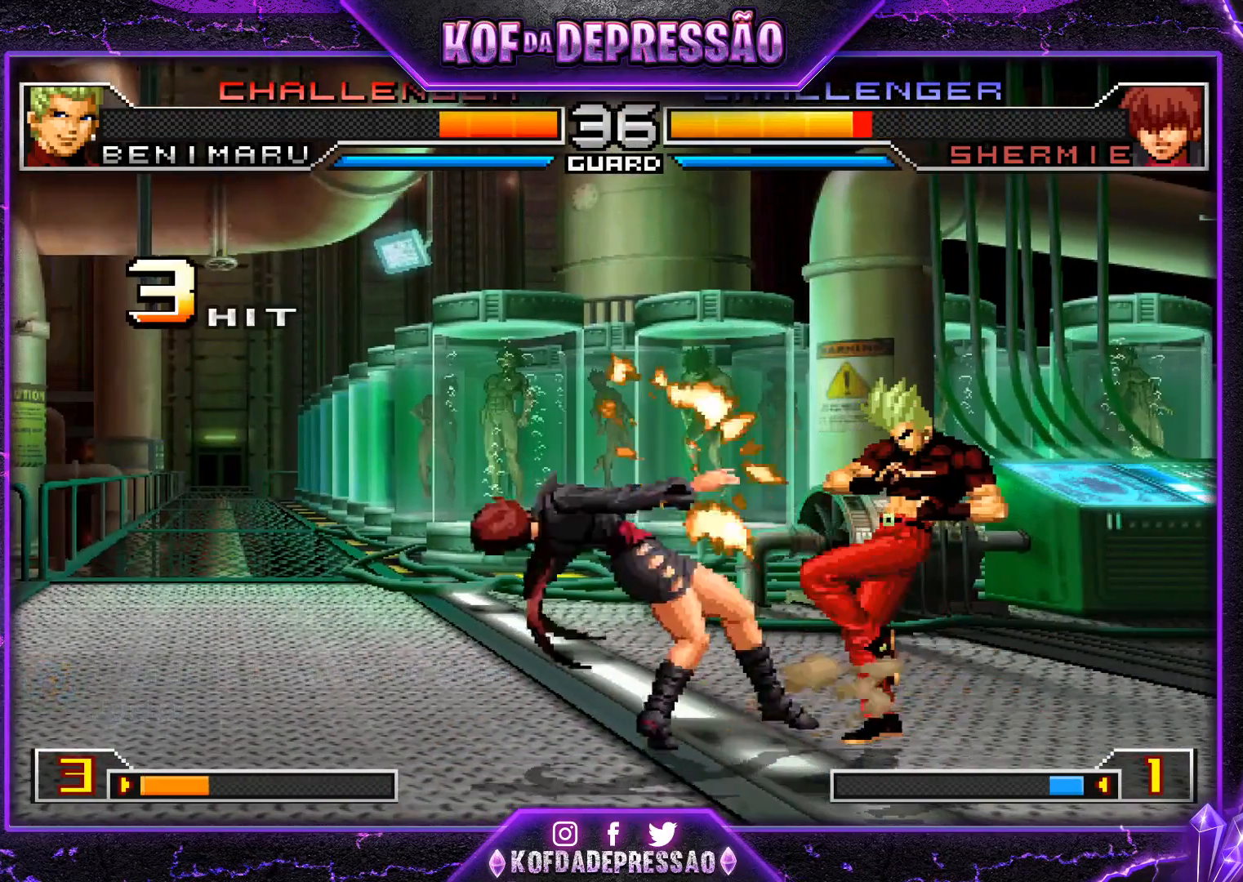
{"buttons": [], "left_stick": "center", "events": [[33, "left_stick", "down"], [217, "TRIANGLE", "down"], [217, "left_stick", "right"], [283, "TRIANGLE", "up"], [283, "left_stick", "center"]]}
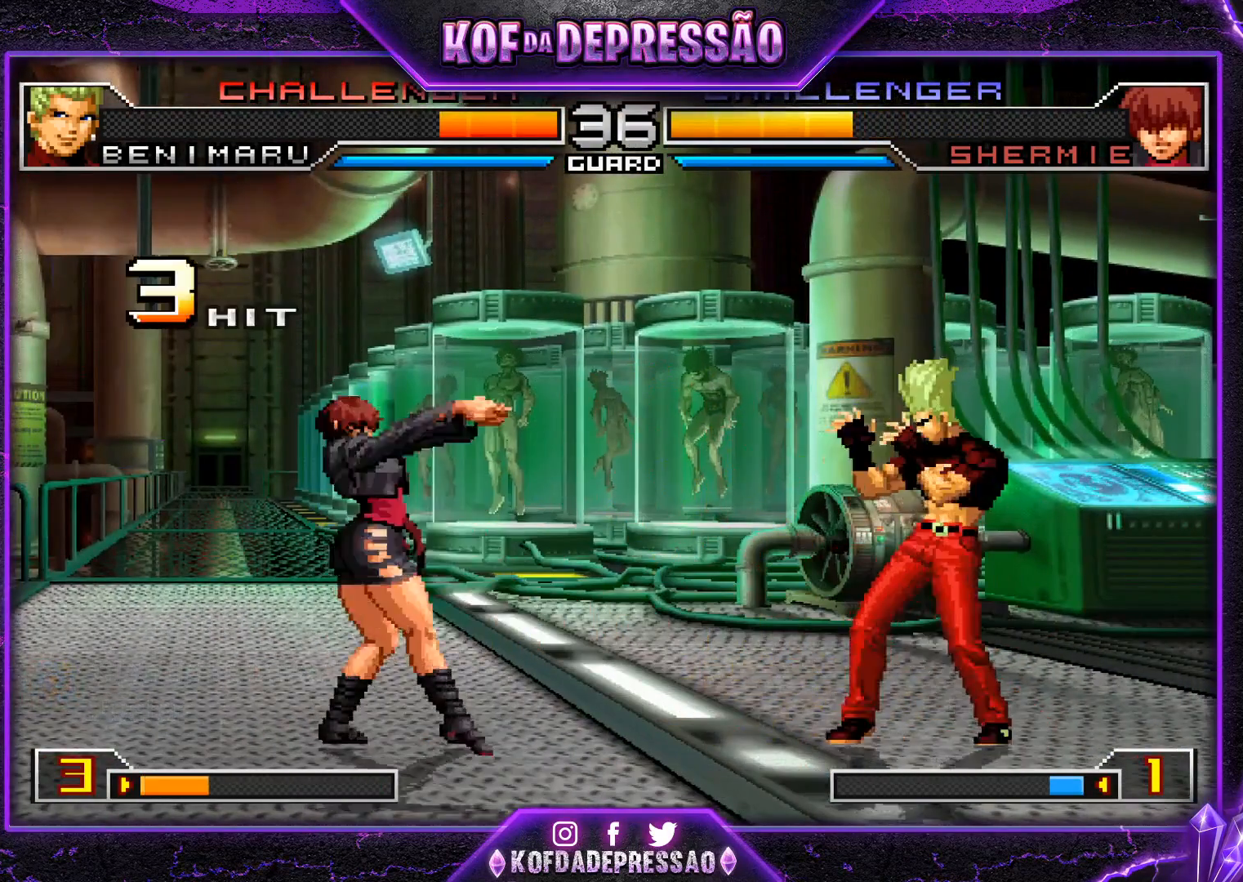
{"buttons": [], "left_stick": "down-right", "events": [[50, "left_stick", "left"], [134, "left_stick", "center"], [301, "CROSS", "down"], [301, "R1", "down"], [401, "CROSS", "up"], [401, "R1", "up"], [417, "left_stick", "down-right"]]}
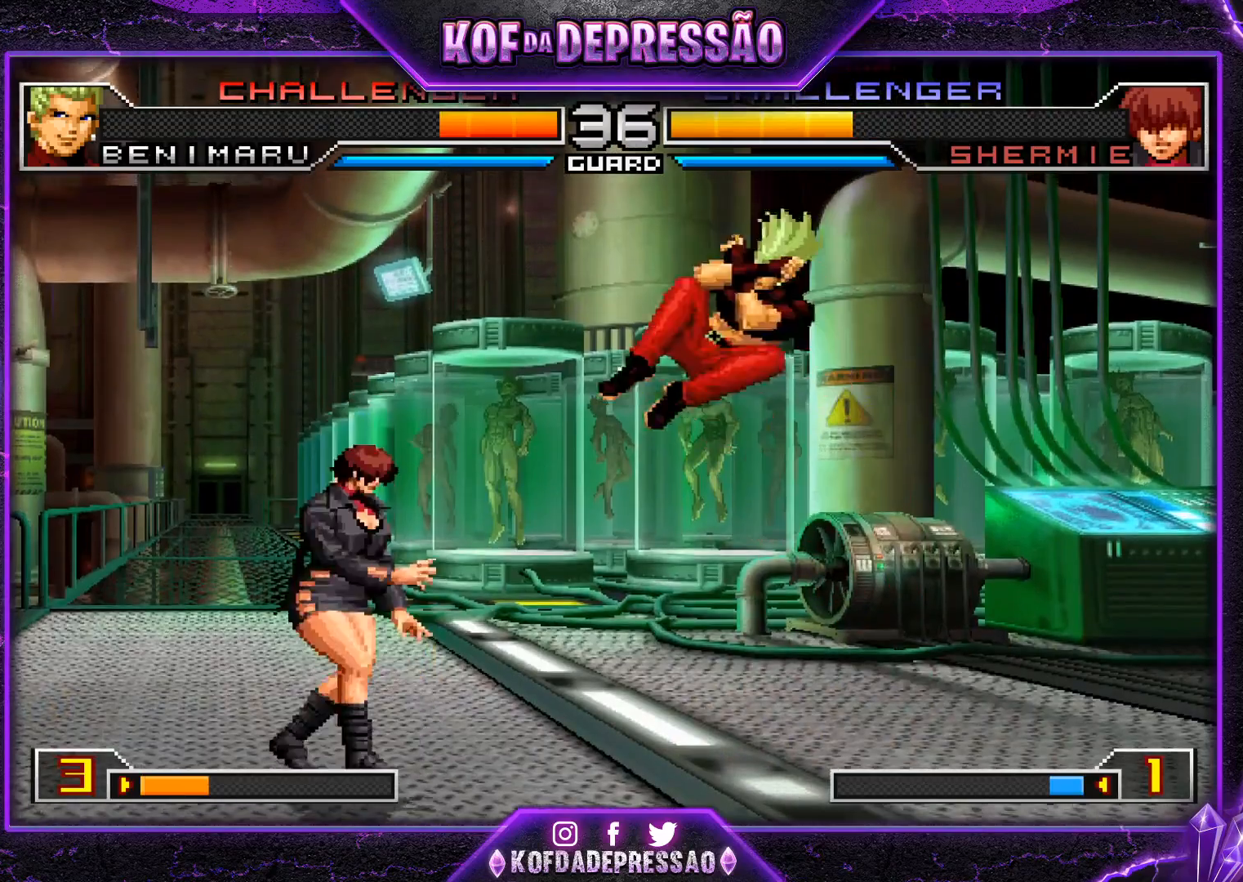
{"buttons": ["SQUARE", "TRIANGLE"], "left_stick": "center", "events": [[167, "left_stick", "center"], [383, "SQUARE", "down"], [383, "TRIANGLE", "down"]]}
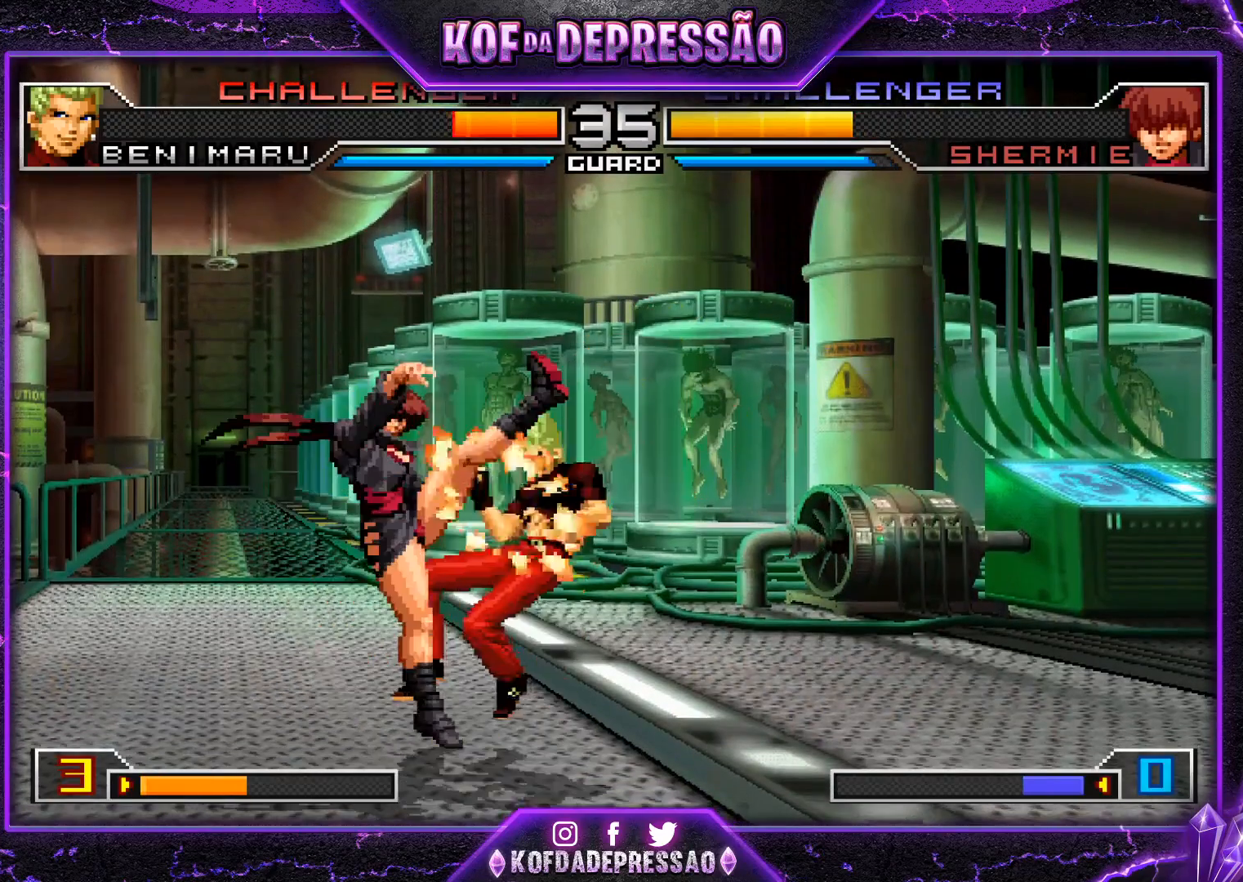
{"buttons": [], "left_stick": "center", "events": [[17, "SQUARE", "up"], [17, "TRIANGLE", "up"]]}
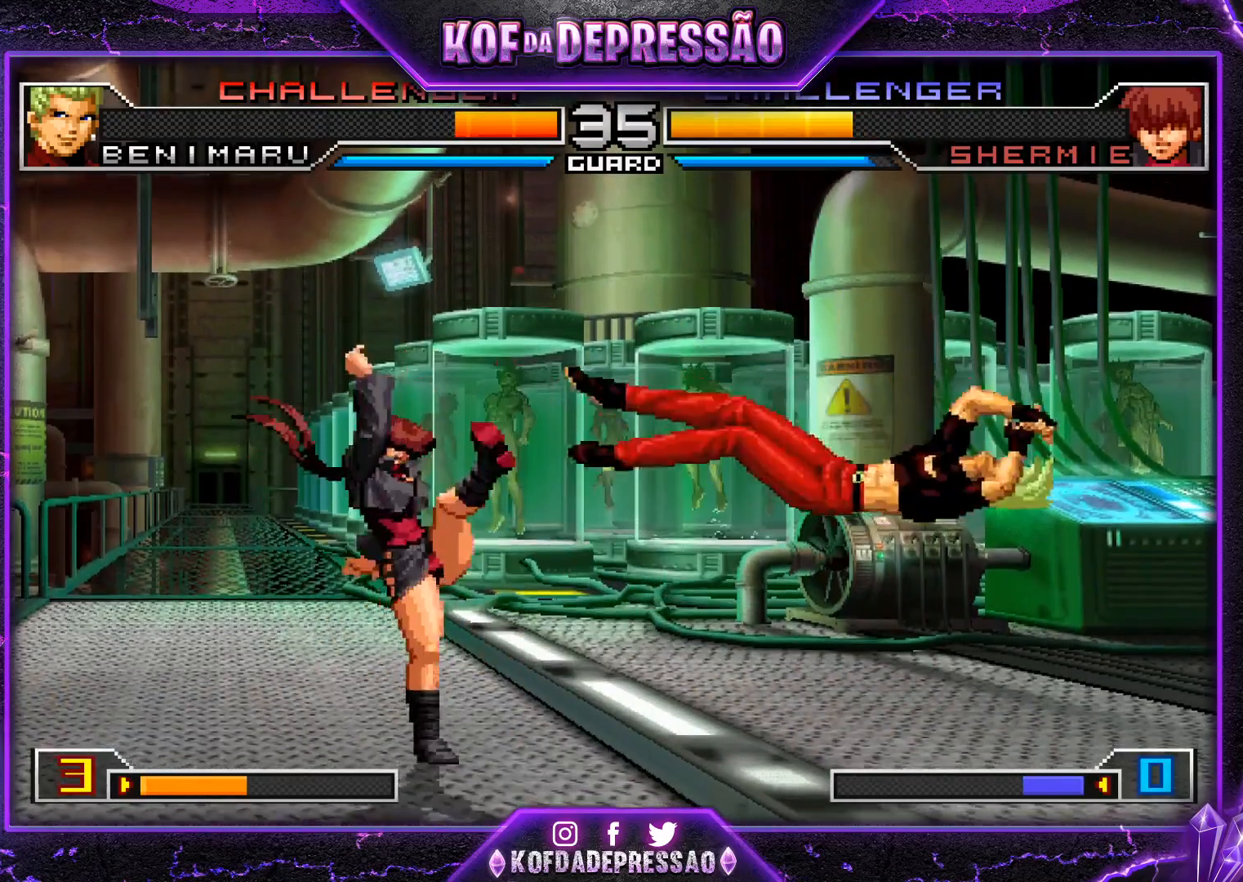
{"buttons": [], "left_stick": "down-right", "events": [[66, "SQUARE", "down"], [66, "TRIANGLE", "down"], [133, "SQUARE", "up"], [133, "TRIANGLE", "up"], [400, "left_stick", "down-right"]]}
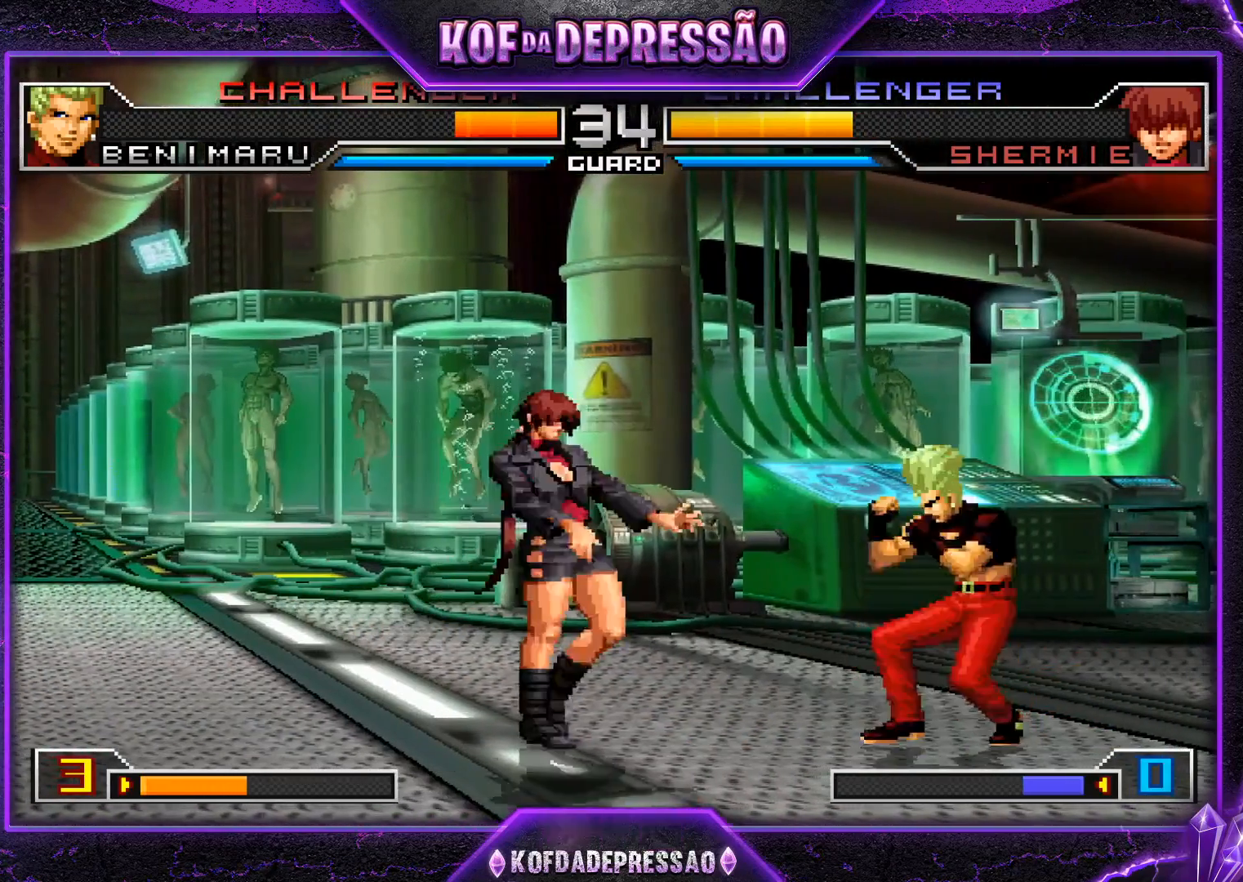
{"buttons": [], "left_stick": "center", "events": [[267, "left_stick", "center"], [284, "SQUARE", "down"], [284, "TRIANGLE", "down"], [367, "SQUARE", "up"], [384, "TRIANGLE", "up"]]}
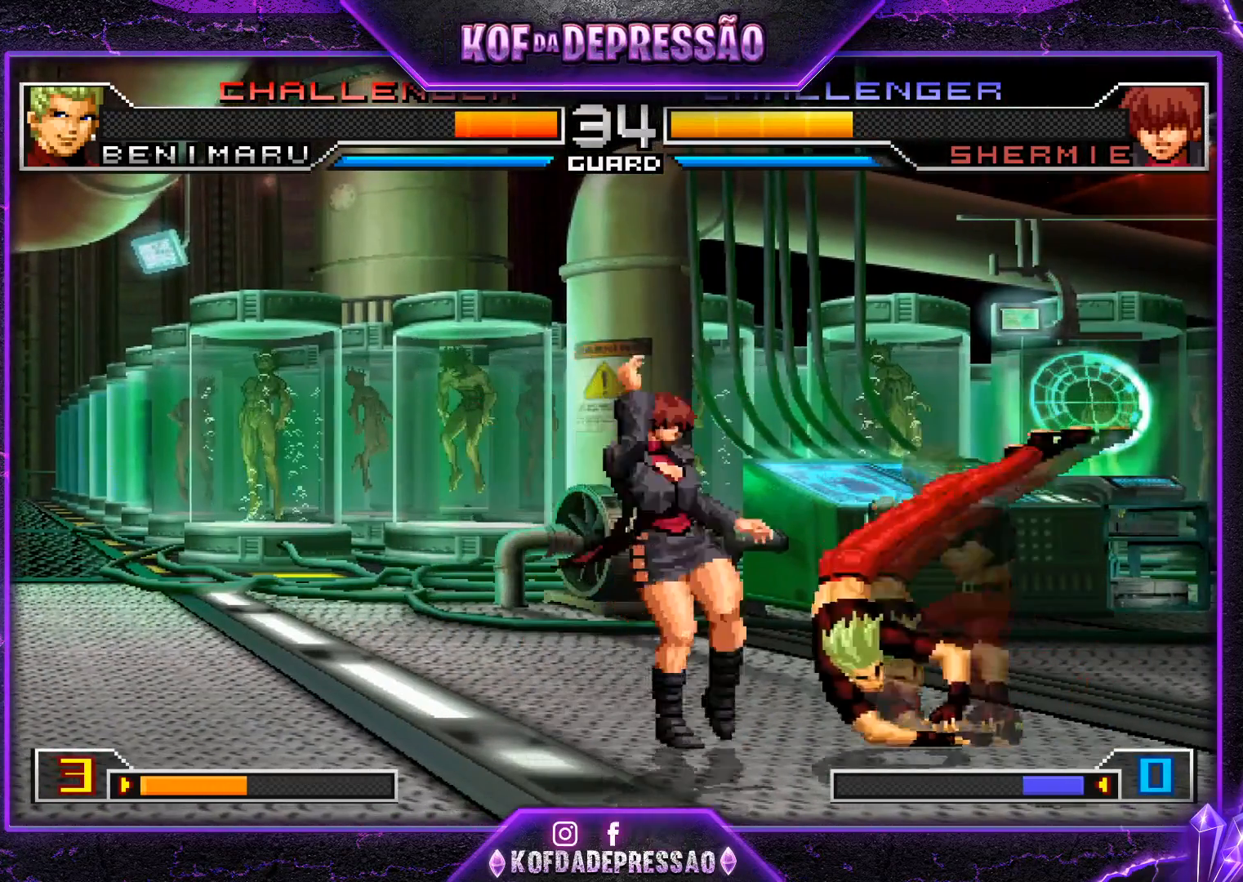
{"buttons": [], "left_stick": "right", "events": [[250, "left_stick", "down-left"], [283, "TRIANGLE", "down"], [367, "TRIANGLE", "up"], [500, "left_stick", "right"]]}
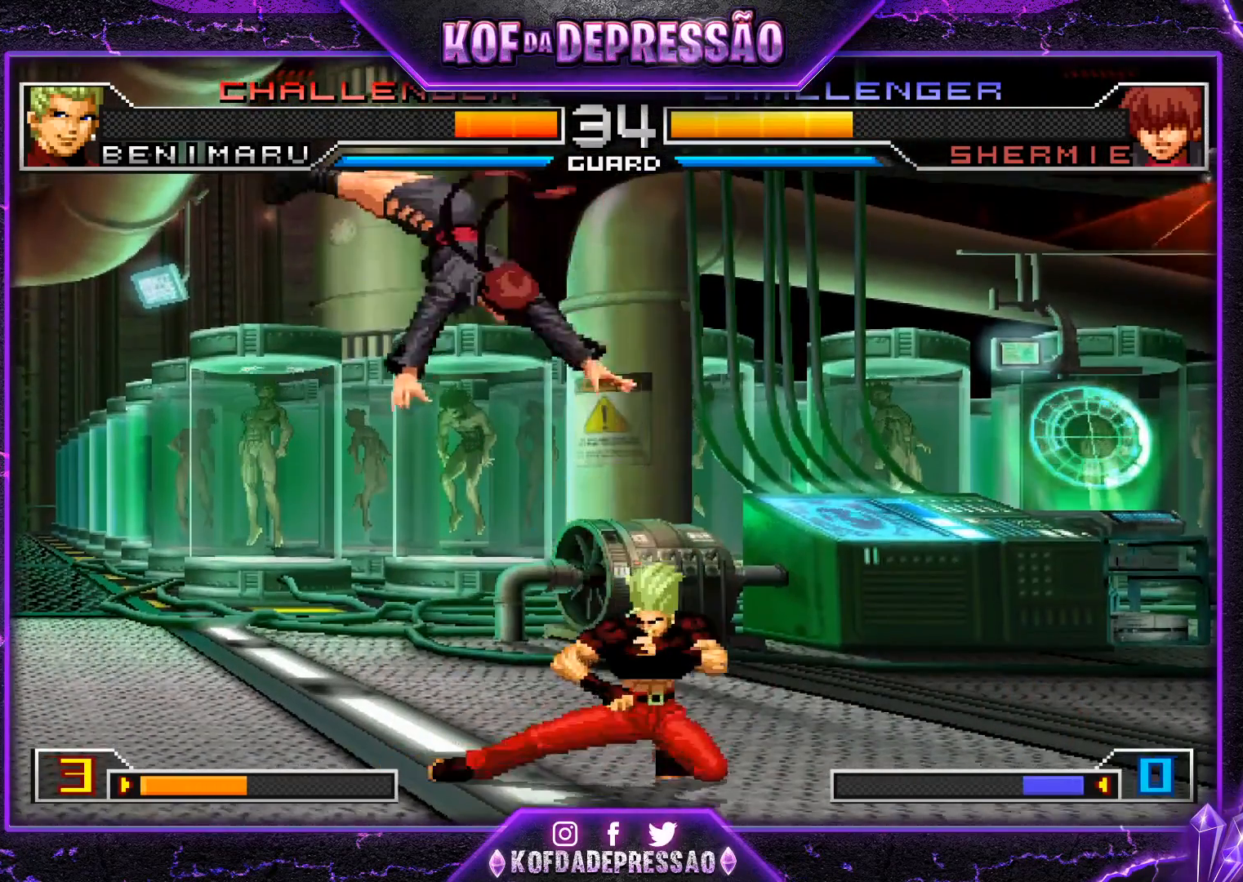
{"buttons": [], "left_stick": "center", "events": [[184, "left_stick", "center"], [234, "SQUARE", "down"], [234, "TRIANGLE", "down"], [284, "SQUARE", "up"], [284, "TRIANGLE", "up"]]}
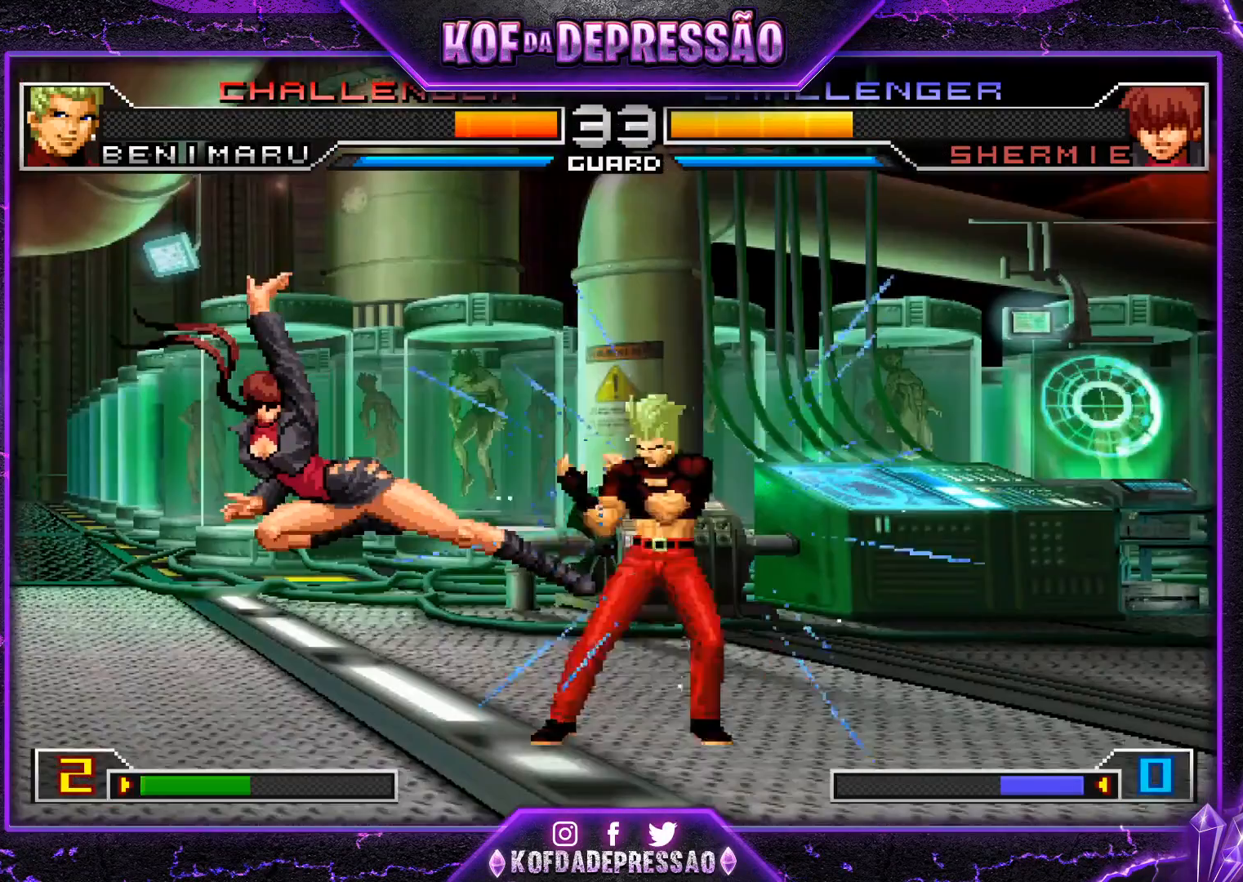
{"buttons": [], "left_stick": "down-left", "events": [[350, "left_stick", "down-left"], [417, "TRIANGLE", "down"], [500, "TRIANGLE", "up"]]}
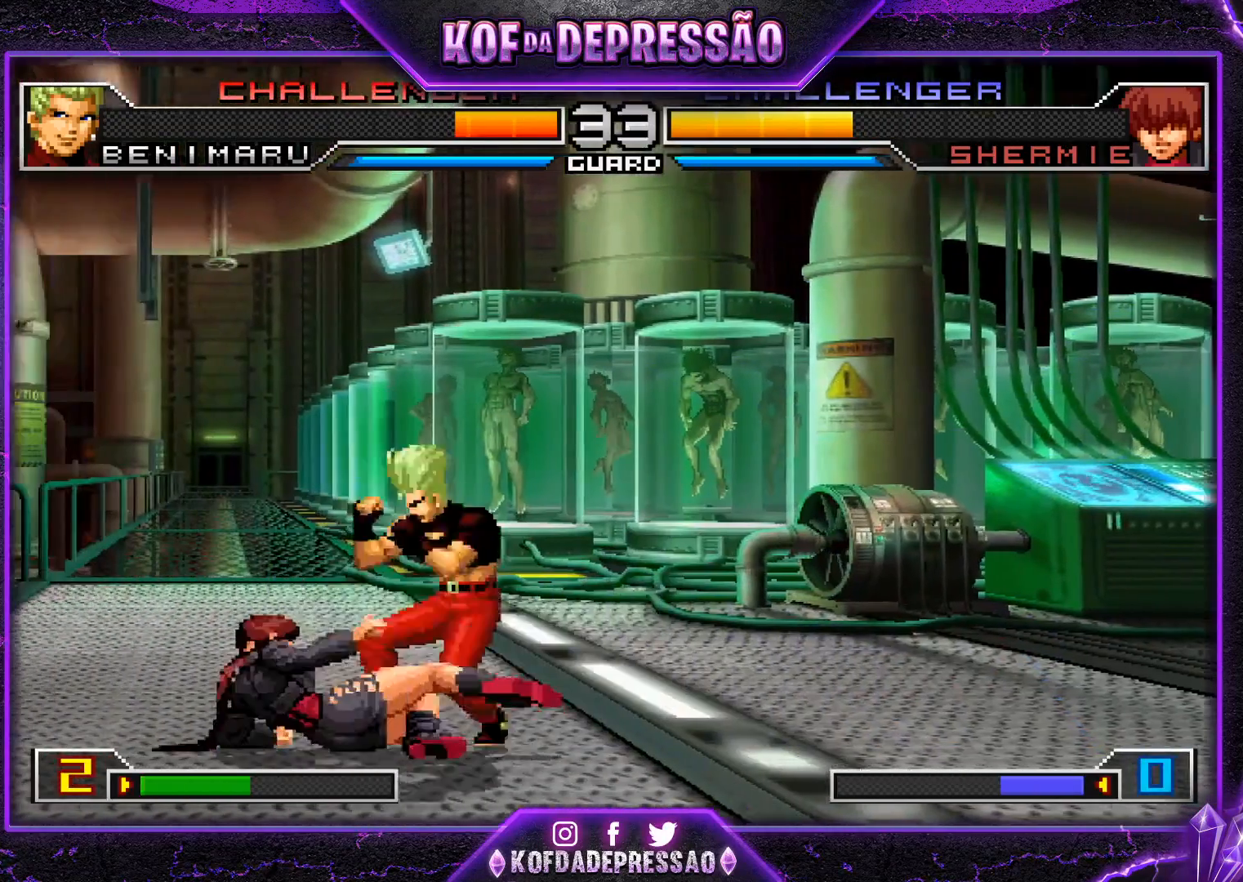
{"buttons": [], "left_stick": "down-right", "events": [[50, "left_stick", "down-right"], [117, "TRIANGLE", "down"], [184, "TRIANGLE", "up"], [184, "left_stick", "down-left"], [251, "left_stick", "left"], [317, "TRIANGLE", "down"], [367, "TRIANGLE", "up"], [451, "left_stick", "center"], [501, "left_stick", "down-right"]]}
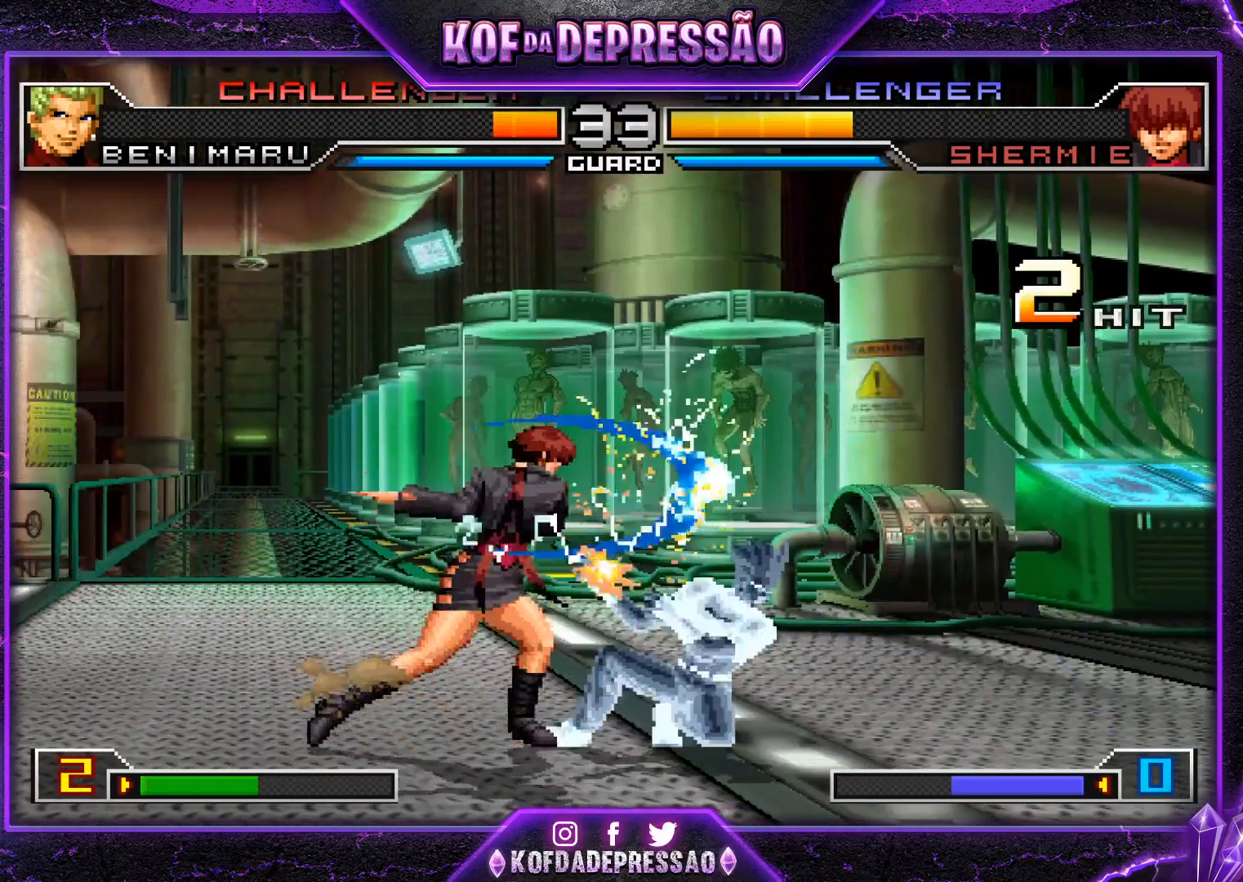
{"buttons": [], "left_stick": "center", "events": [[500, "left_stick", "center"]]}
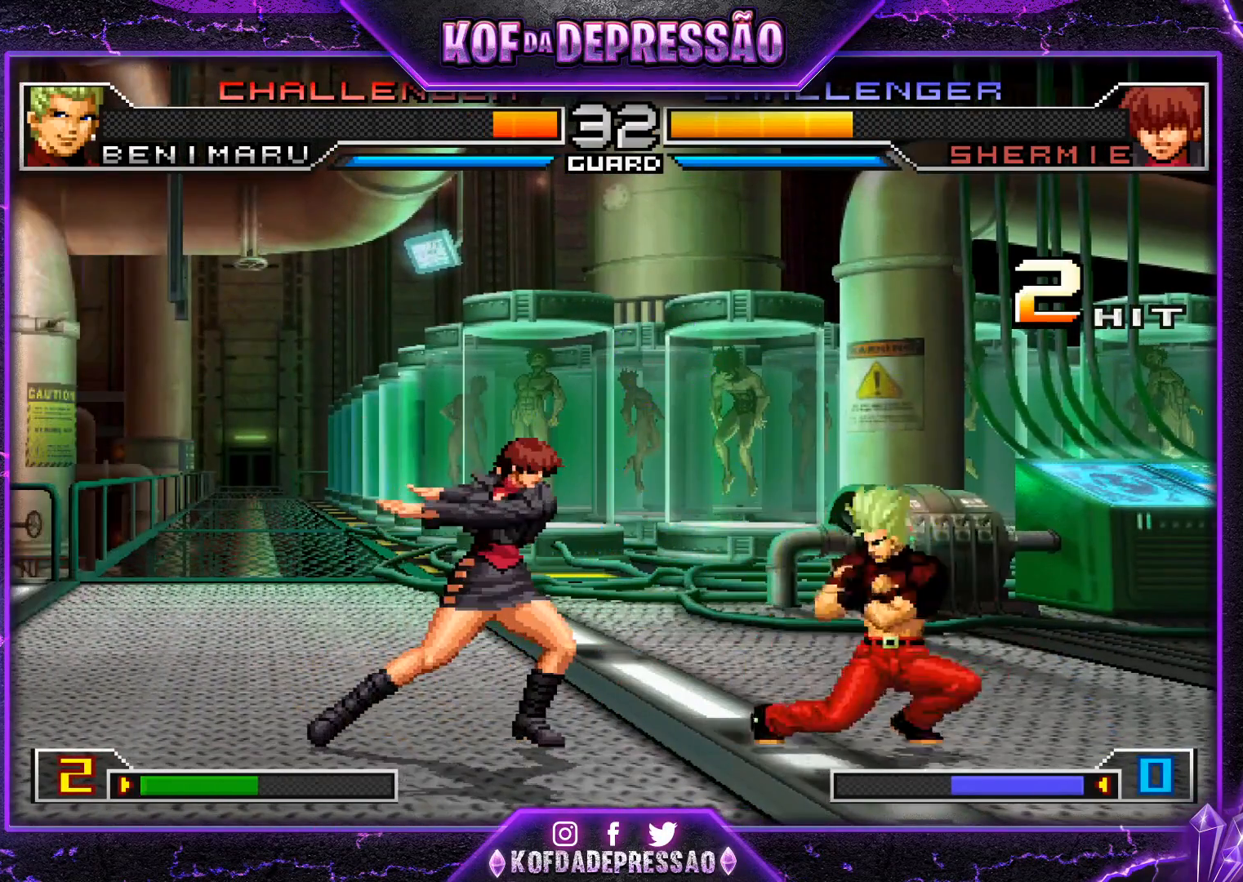
{"buttons": ["CROSS"], "left_stick": "center", "events": [[150, "left_stick", "left"], [250, "left_stick", "center"], [467, "CROSS", "down"]]}
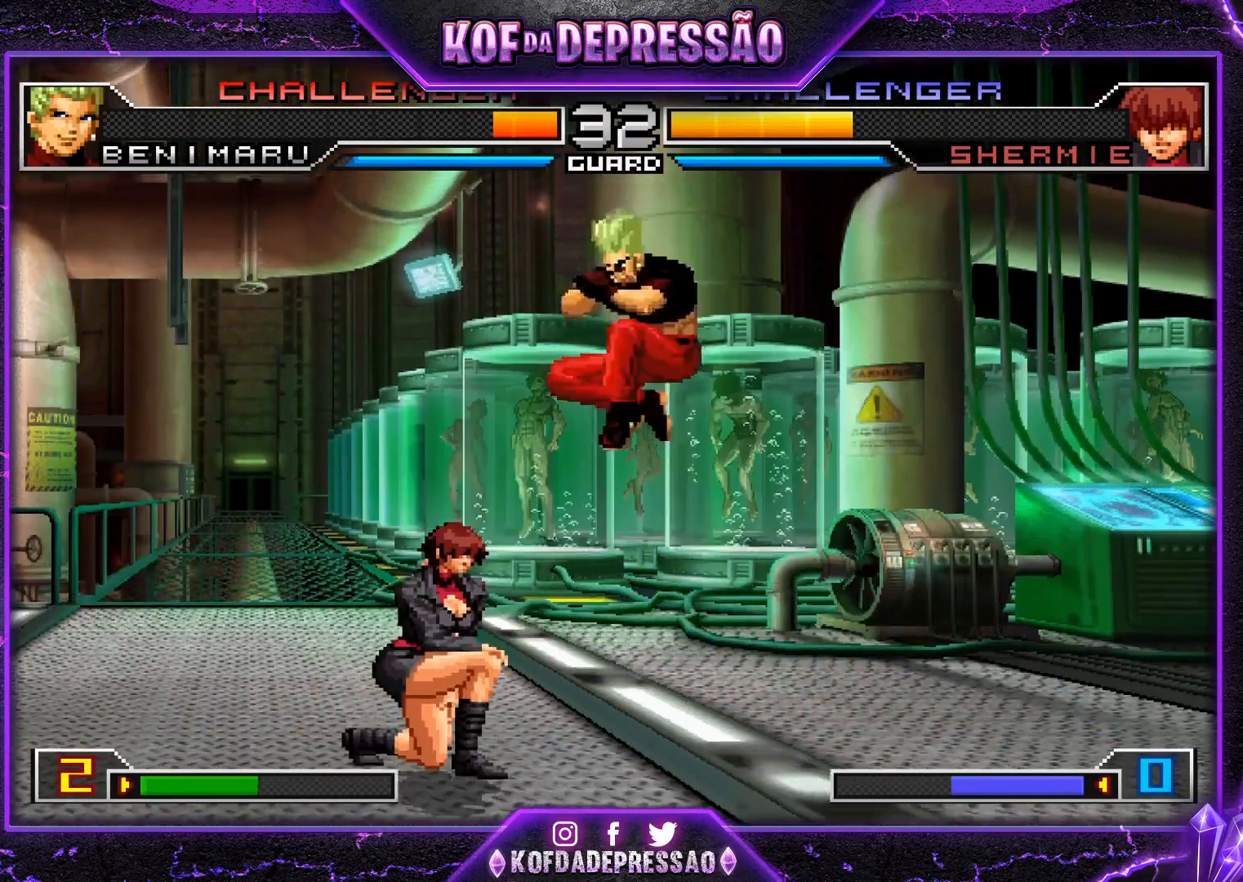
{"buttons": [], "left_stick": "left", "events": [[50, "CROSS", "up"], [317, "left_stick", "left"], [400, "left_stick", "center"], [467, "left_stick", "left"]]}
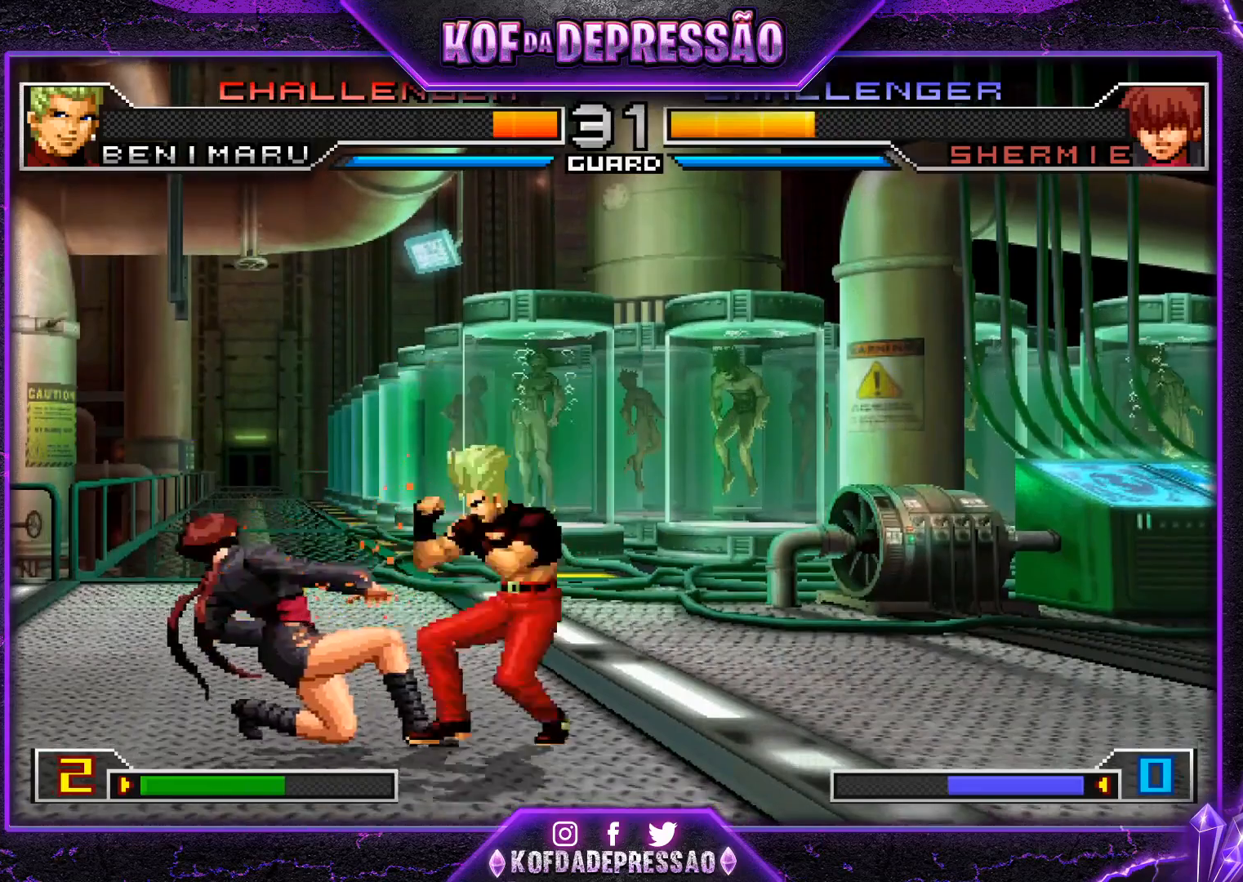
{"buttons": [], "left_stick": "left", "events": [[100, "left_stick", "down-left"], [117, "TRIANGLE", "down"], [150, "TRIANGLE", "up"], [384, "left_stick", "center"], [434, "left_stick", "left"]]}
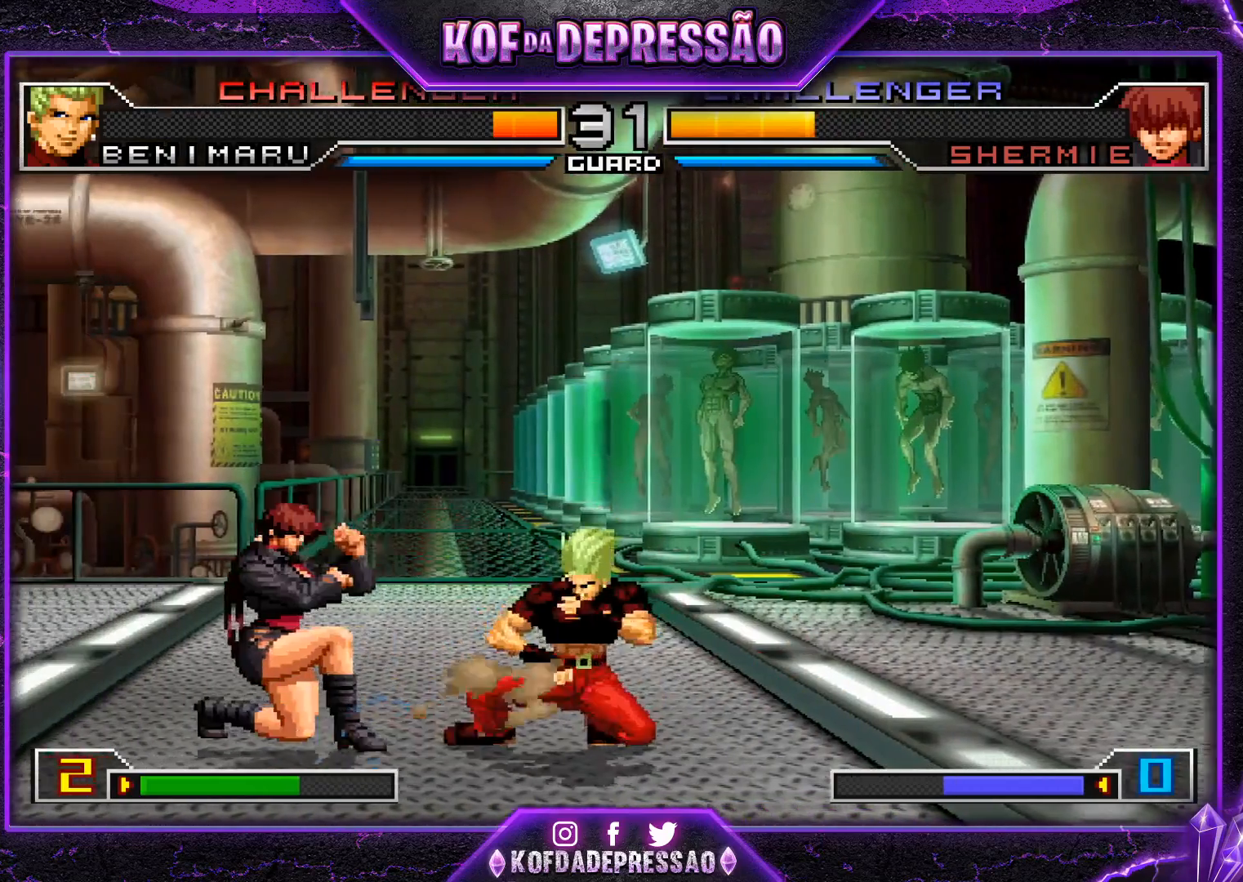
{"buttons": [], "left_stick": "down-right", "events": [[83, "left_stick", "down-right"], [283, "TRIANGLE", "down"], [317, "TRIANGLE", "up"]]}
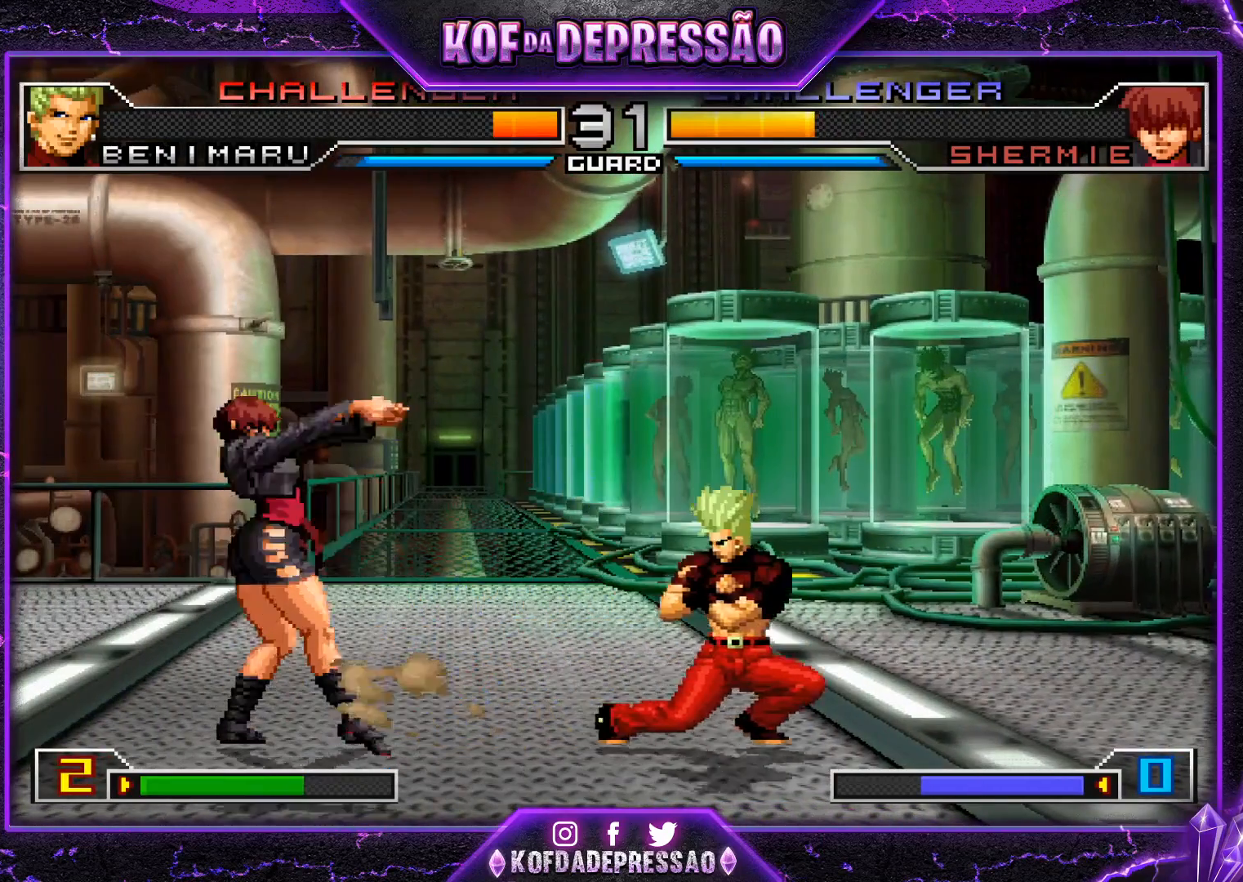
{"buttons": [], "left_stick": "down-right", "events": [[67, "left_stick", "center"], [150, "CROSS", "down"], [167, "left_stick", "down"], [234, "CROSS", "up"], [251, "left_stick", "down-right"]]}
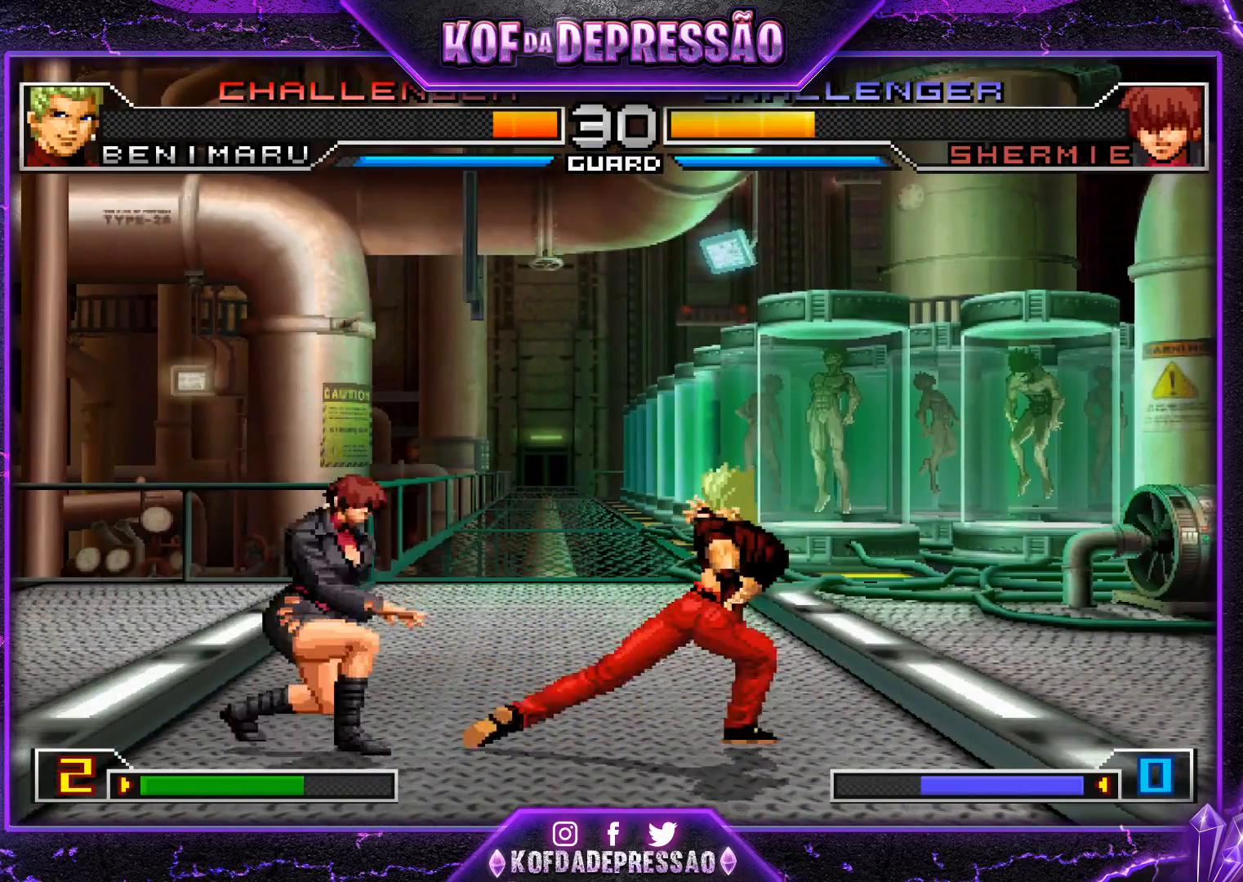
{"buttons": [], "left_stick": "down-right", "events": [[167, "left_stick", "center"], [267, "left_stick", "left"], [367, "left_stick", "down-right"]]}
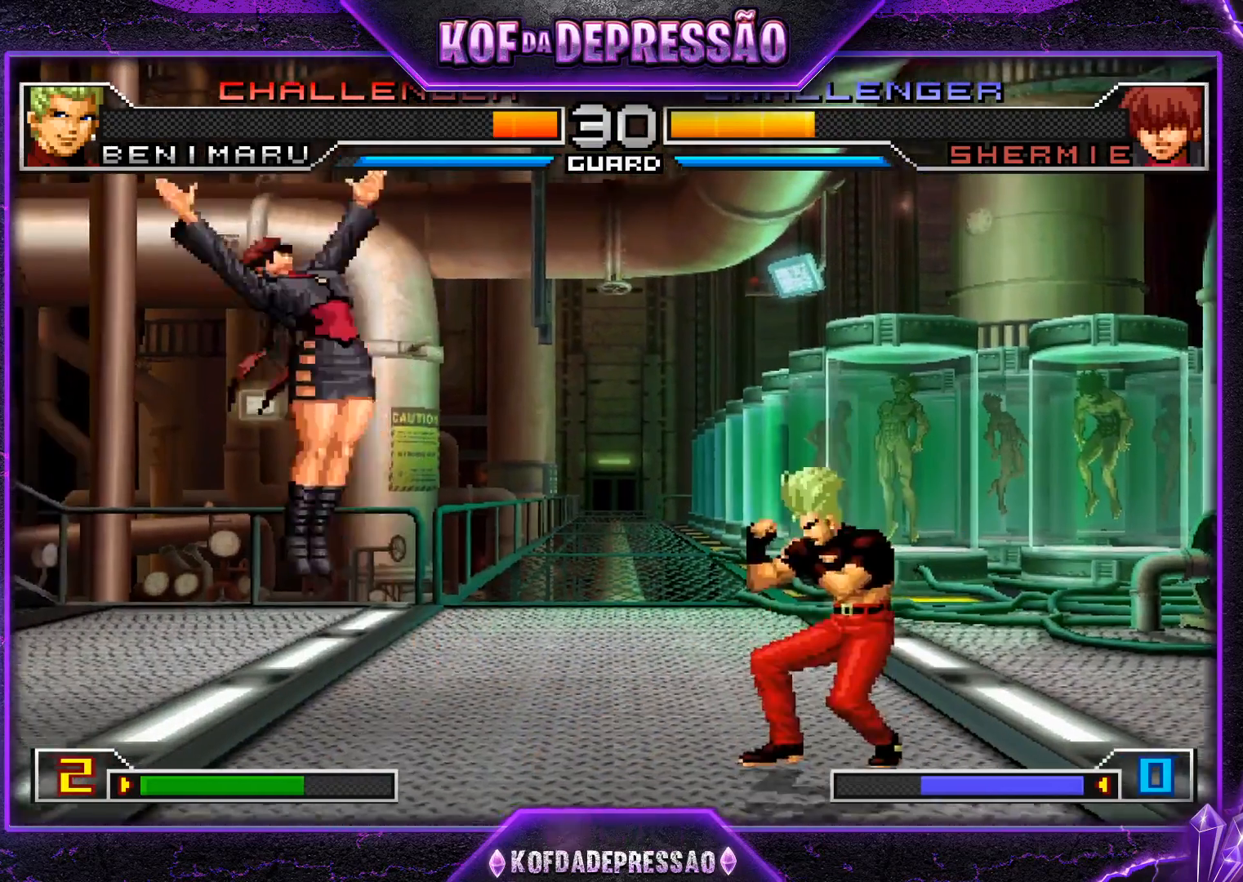
{"buttons": [], "left_stick": "left", "events": [[50, "left_stick", "center"], [134, "left_stick", "down-right"], [384, "left_stick", "center"], [484, "left_stick", "left"]]}
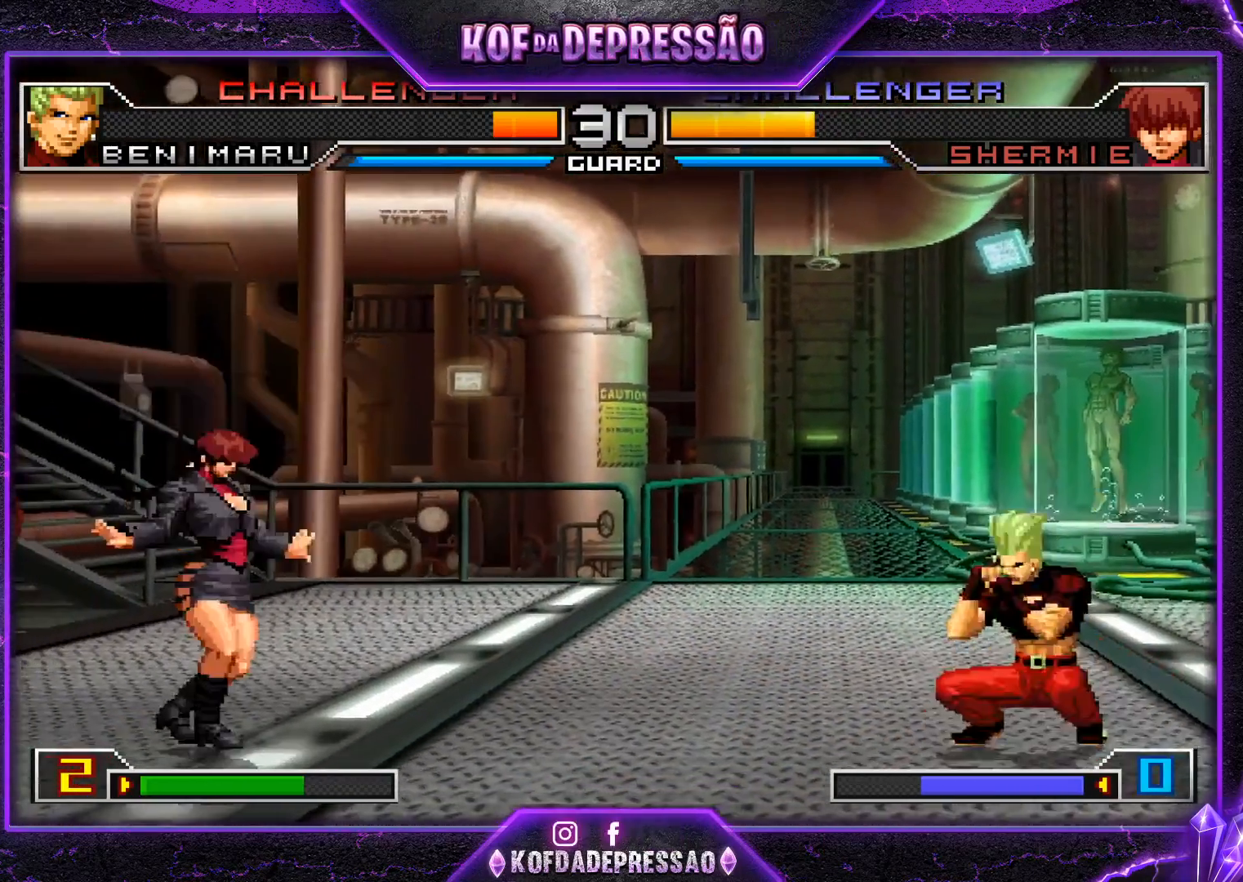
{"buttons": [], "left_stick": "center", "events": [[50, "left_stick", "center"], [117, "left_stick", "left"], [484, "left_stick", "center"]]}
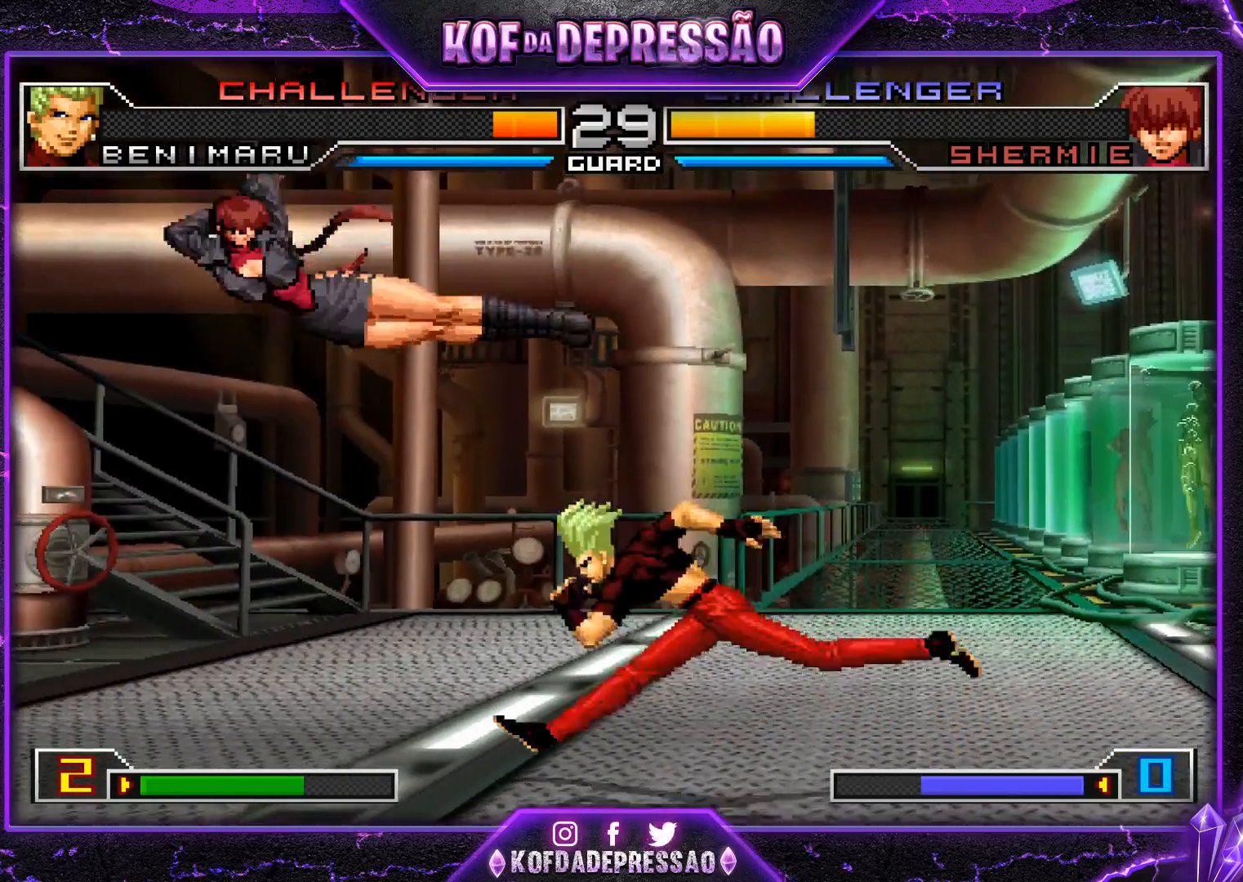
{"buttons": [], "left_stick": "center", "events": [[17, "left_stick", "right"], [250, "left_stick", "down-right"], [451, "left_stick", "center"]]}
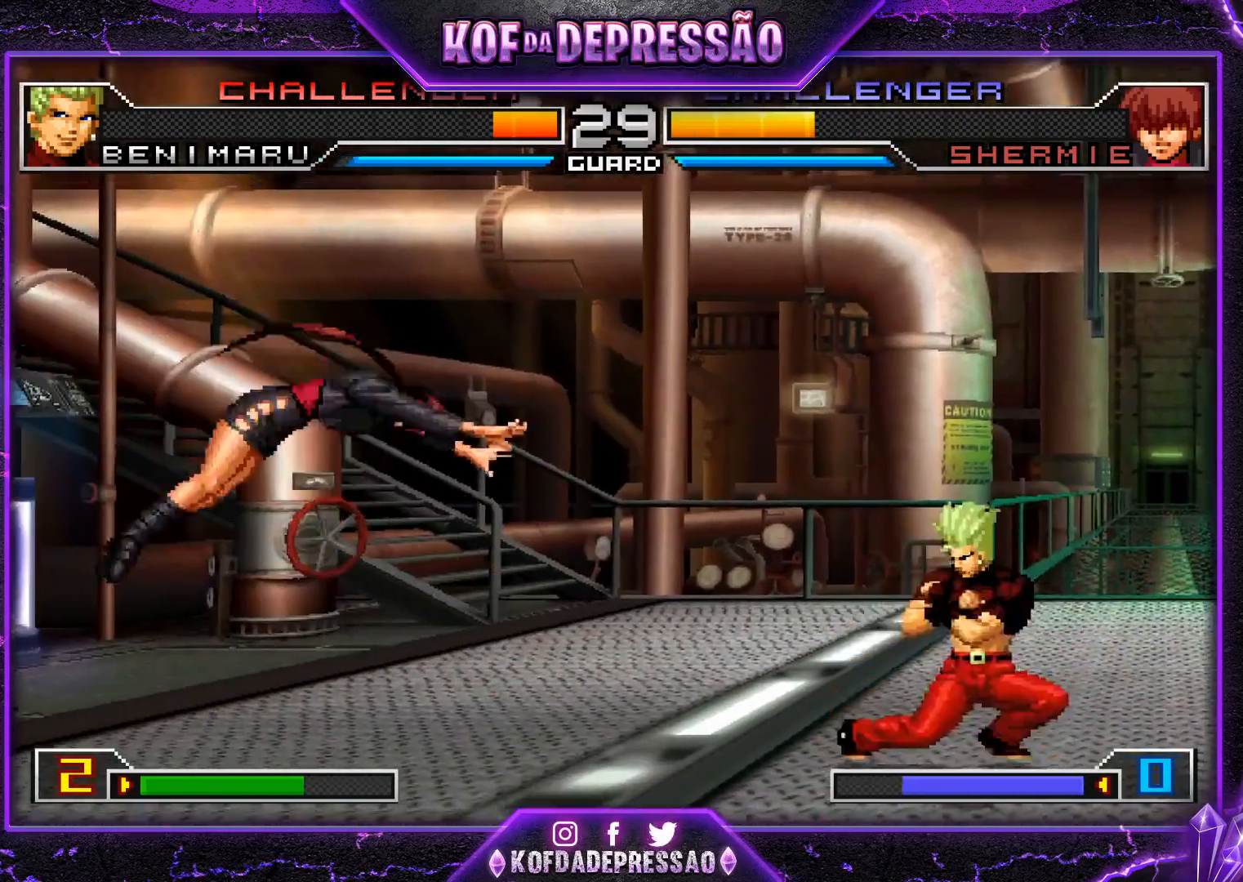
{"buttons": [], "left_stick": "center", "events": [[117, "left_stick", "up-left"], [200, "left_stick", "center"], [283, "CROSS", "down"], [350, "CROSS", "up"]]}
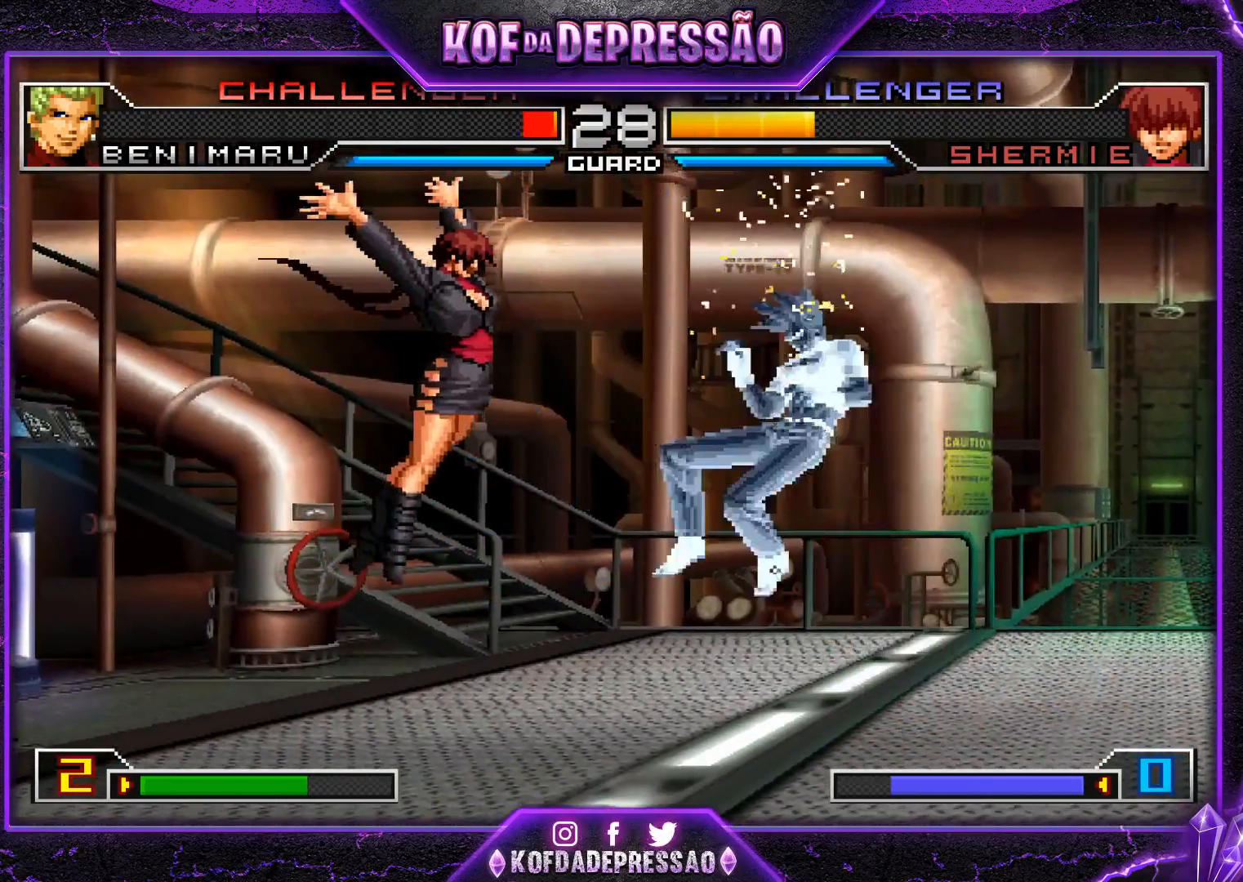
{"buttons": ["CROSS", "SQUARE", "TRIANGLE", "R1"], "left_stick": "center", "events": [[451, "TRIANGLE", "down"], [467, "R1", "down"], [467, "SQUARE", "down"], [484, "CROSS", "down"]]}
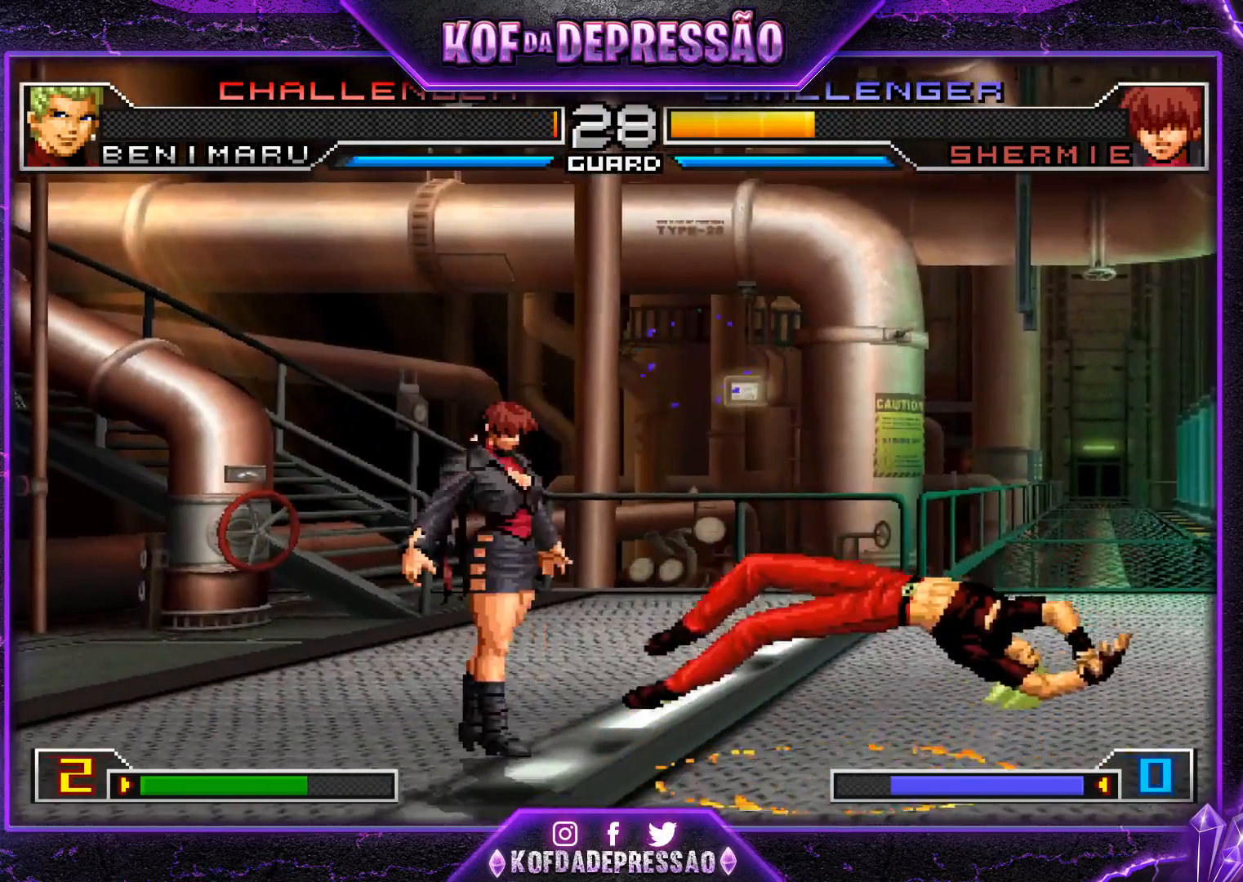
{"buttons": [], "left_stick": "down-right", "events": [[100, "CROSS", "up"], [117, "SQUARE", "up"], [133, "TRIANGLE", "up"], [150, "R1", "up"], [367, "left_stick", "left"], [434, "left_stick", "down"], [484, "left_stick", "down-right"]]}
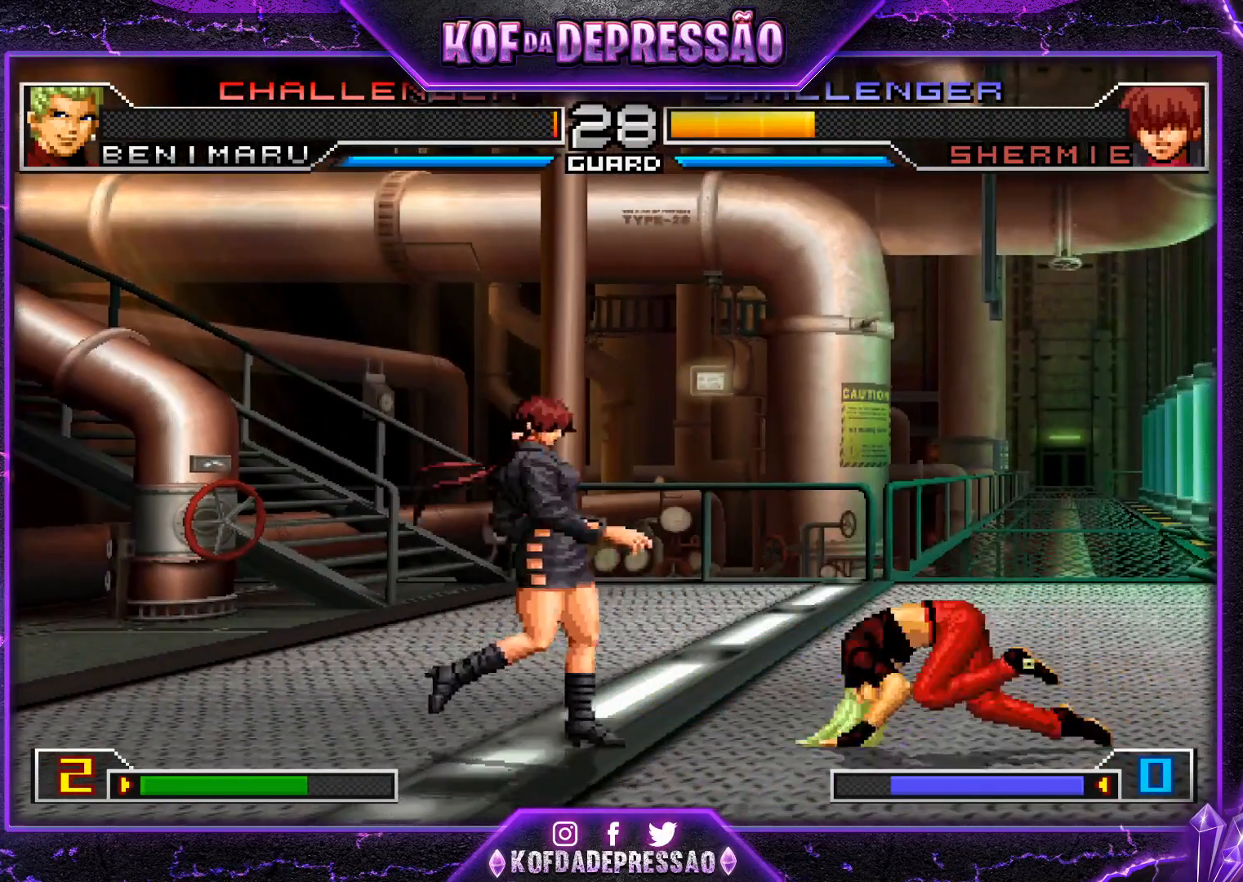
{"buttons": ["SQUARE", "TRIANGLE"], "left_stick": "right", "events": [[67, "left_stick", "center"], [150, "left_stick", "down"], [200, "left_stick", "down-right"], [367, "left_stick", "right"], [467, "SQUARE", "down"], [467, "TRIANGLE", "down"]]}
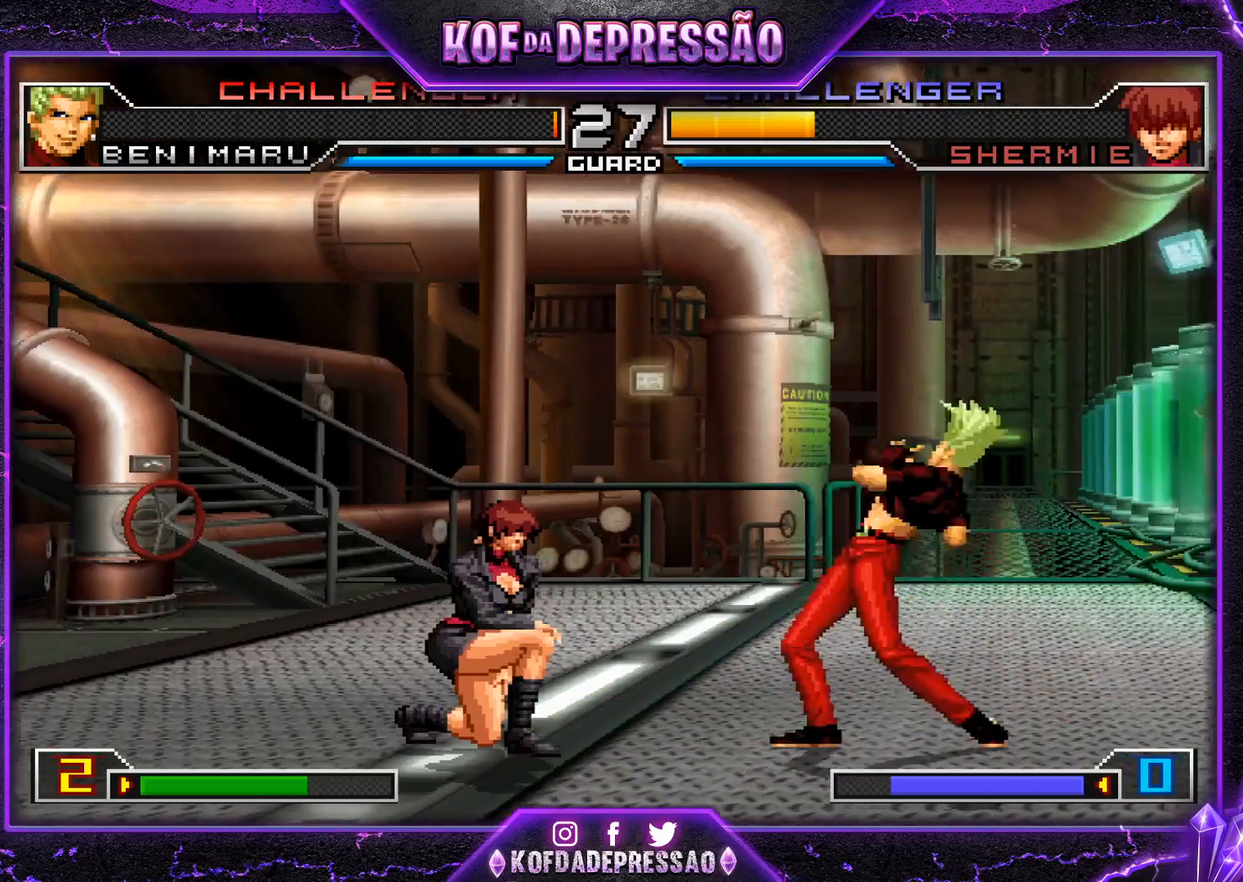
{"buttons": [], "left_stick": "center", "events": [[33, "SQUARE", "up"], [66, "TRIANGLE", "up"], [217, "left_stick", "center"], [367, "left_stick", "left"], [450, "left_stick", "center"]]}
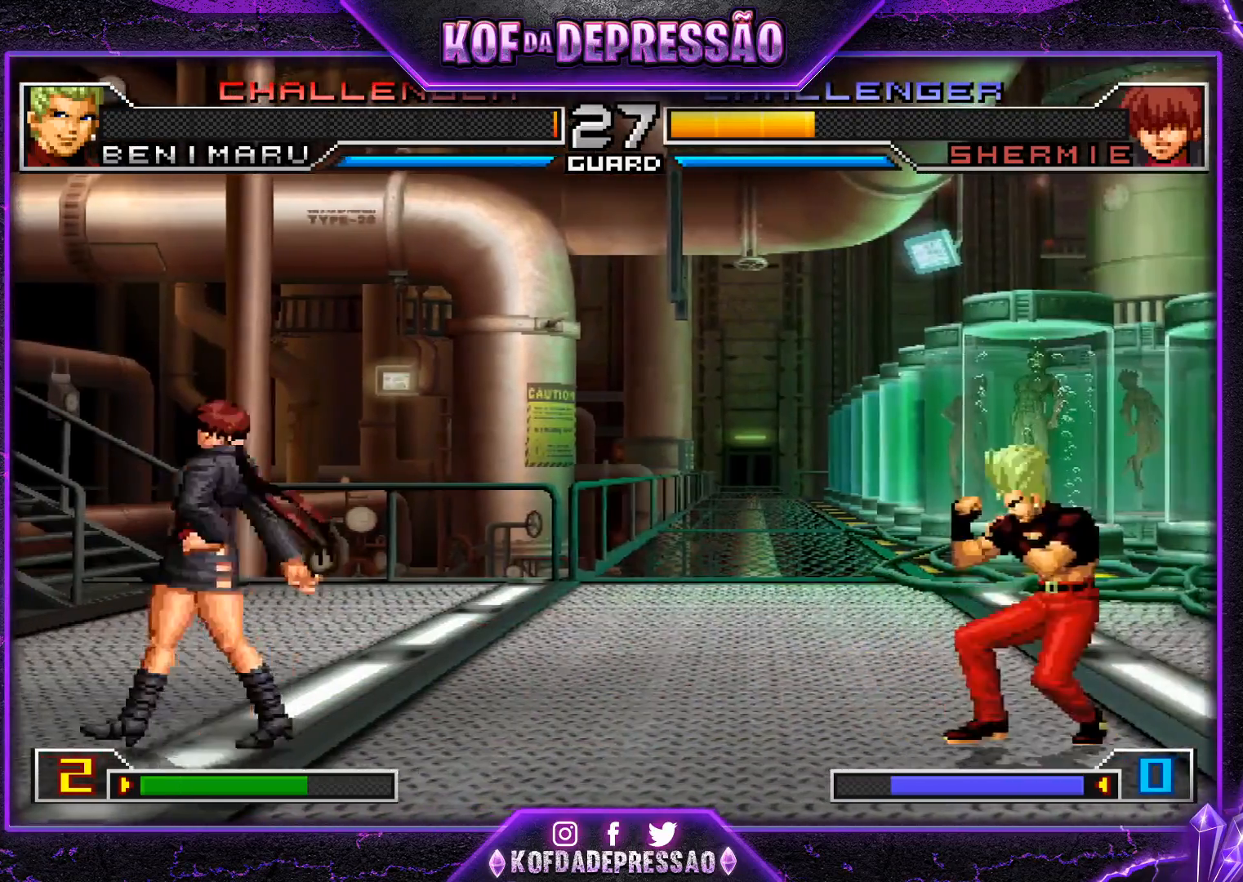
{"buttons": [], "left_stick": "left", "events": [[17, "left_stick", "left"], [117, "TRIANGLE", "down"], [117, "left_stick", "down-right"], [200, "TRIANGLE", "up"], [234, "left_stick", "center"], [501, "left_stick", "left"]]}